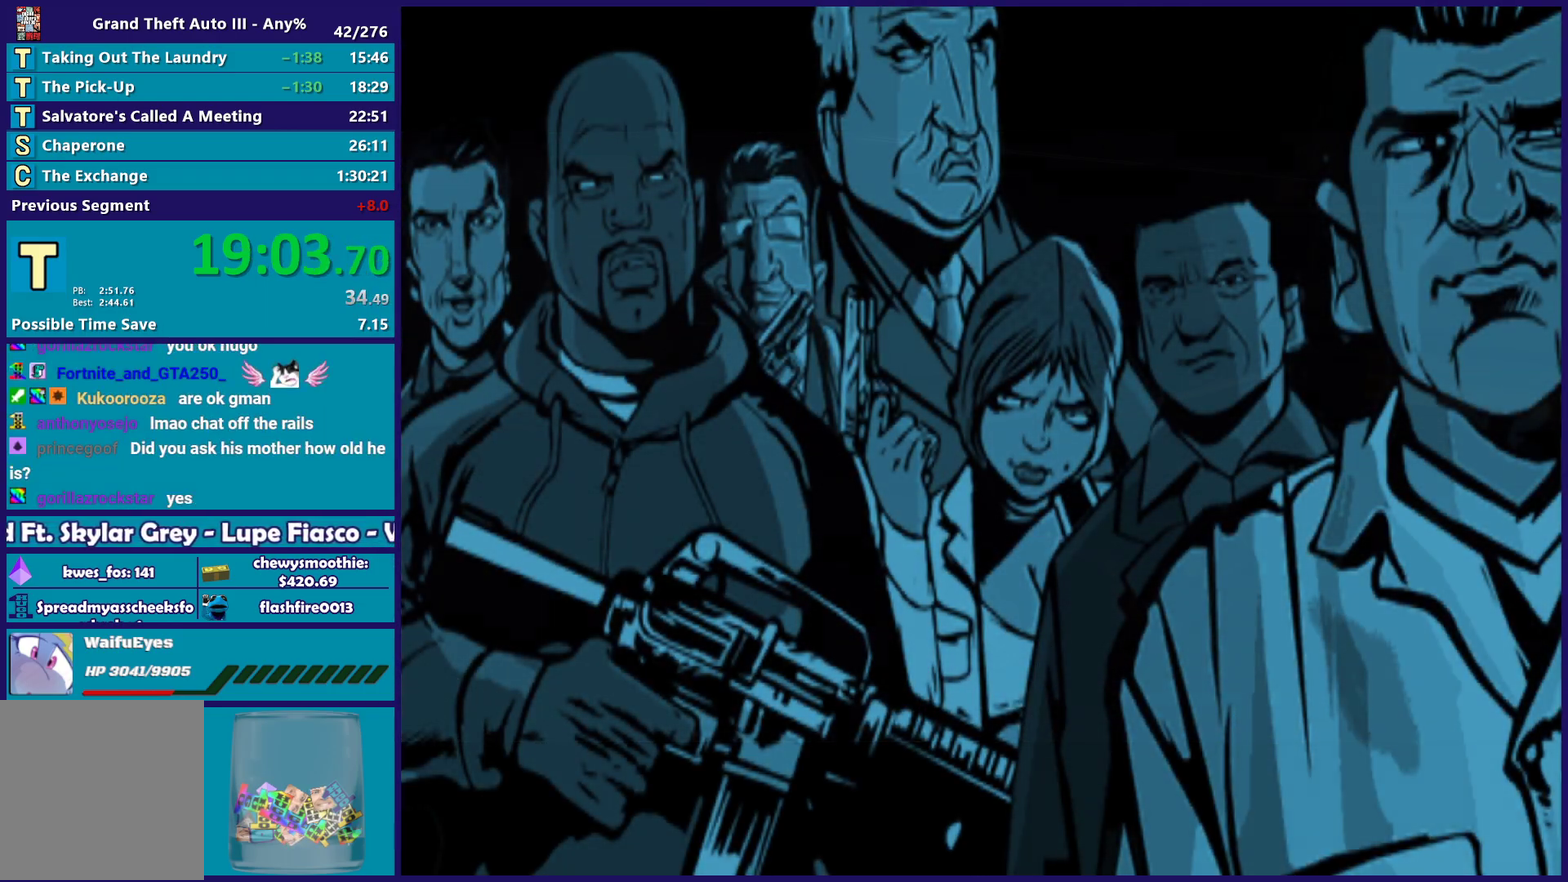
Gameplay with a controller (Xbox layout); each line is a JSON object with the inputs held at the frame after it. "events" lists button and stick changes between this image and that frame as [ms after this image, input, new state], when the widget could be followed in between.
{"buttons": [], "left_stick": "center", "right_stick": "center", "events": [[67, "A", "up"], [183, "A", "down"], [283, "A", "up"], [400, "A", "down"], [483, "A", "up"]]}
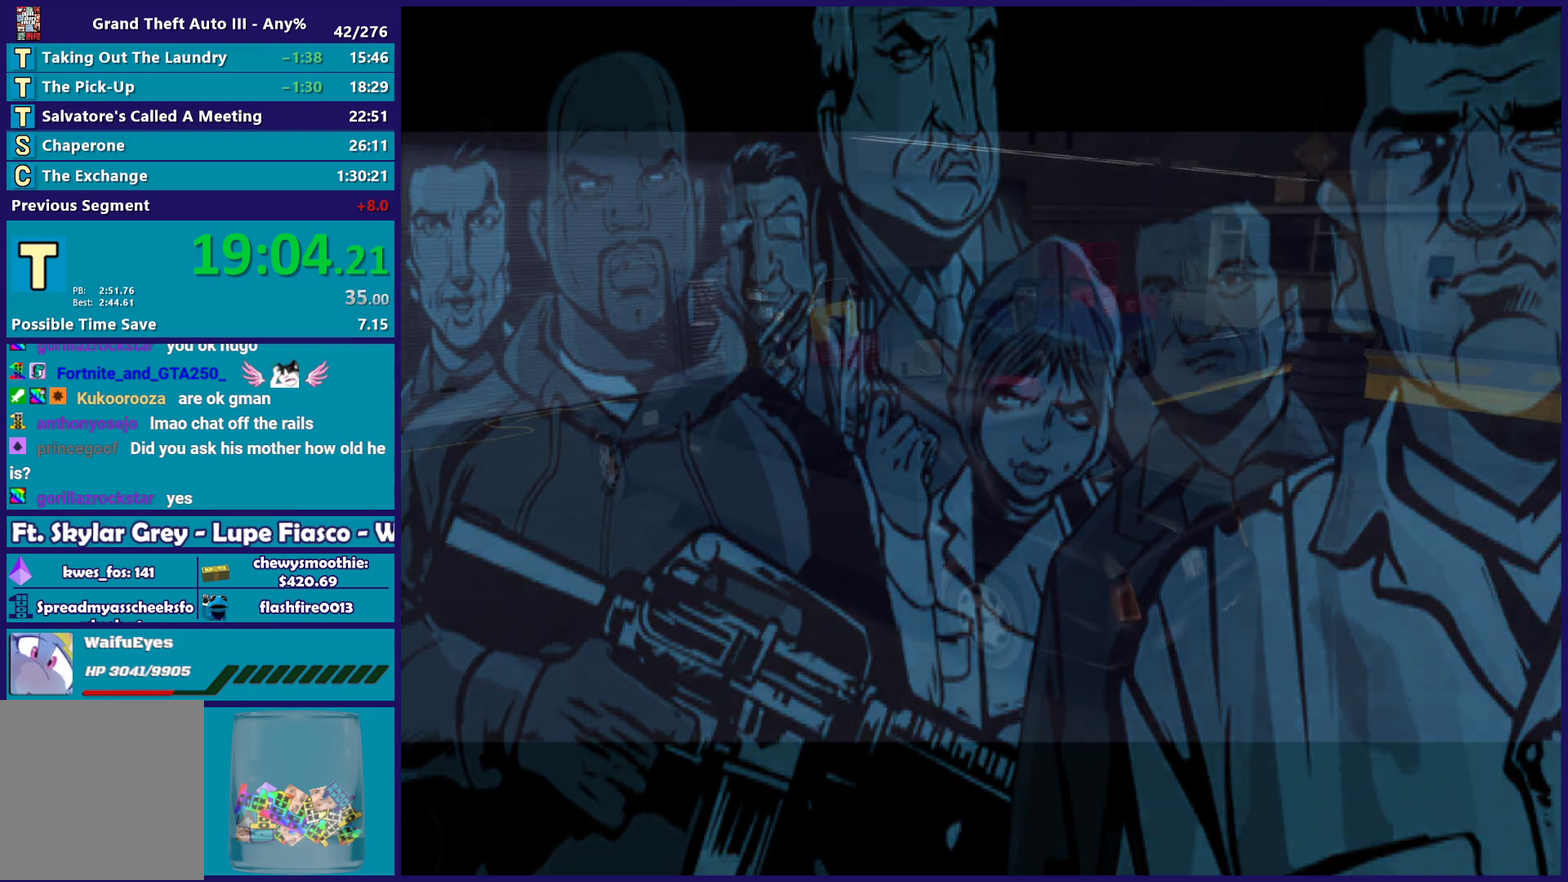
{"buttons": [], "left_stick": "center", "right_stick": "center", "events": [[100, "A", "down"], [233, "A", "up"], [317, "A", "down"], [450, "A", "up"]]}
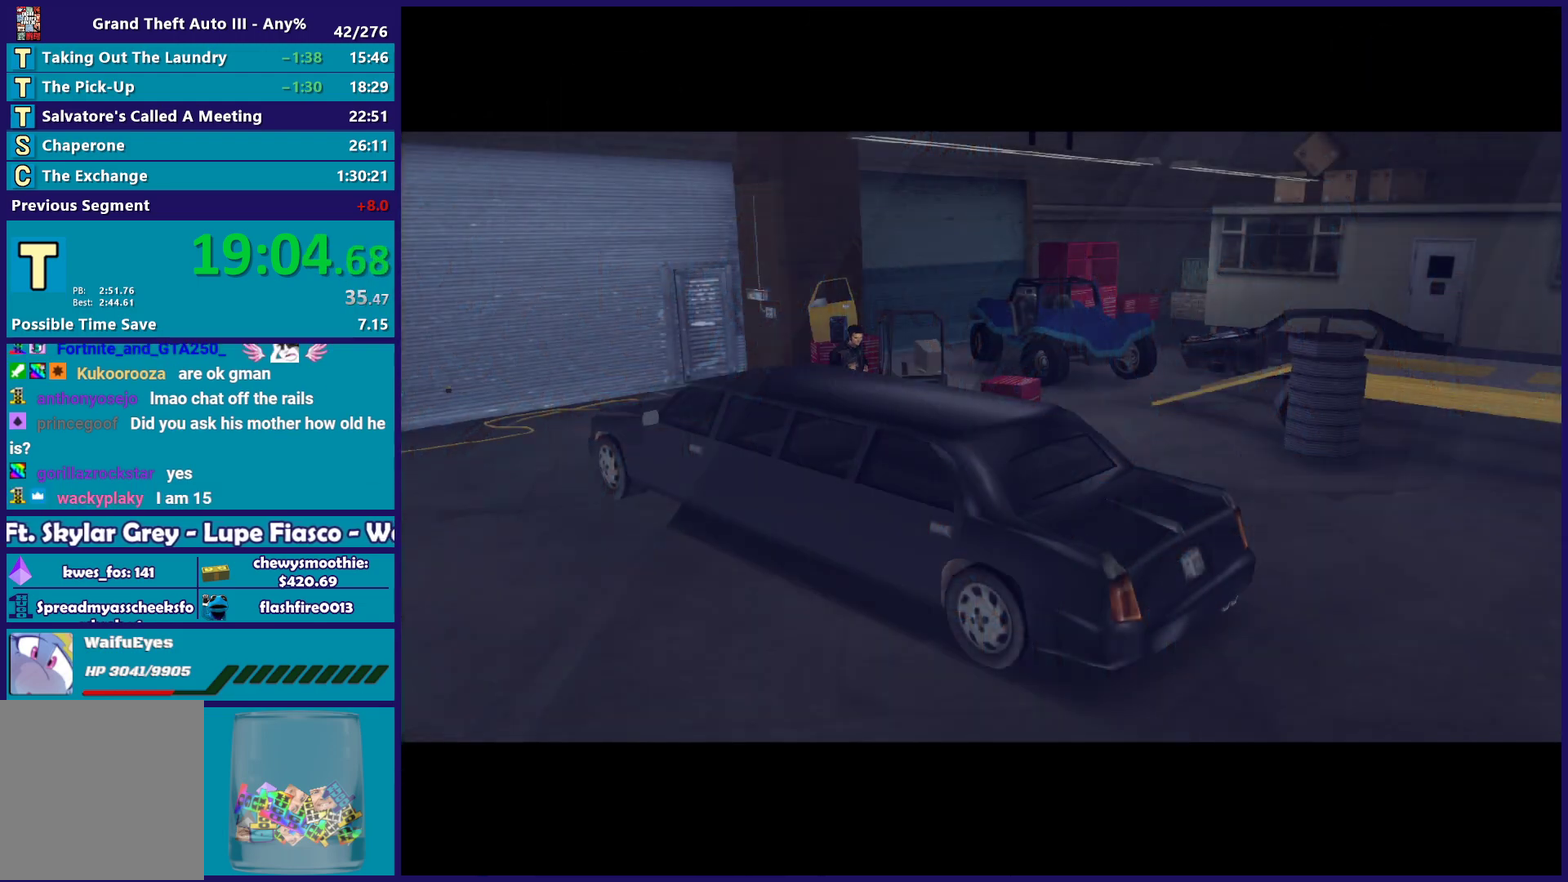
{"buttons": ["A"], "left_stick": "center", "right_stick": "center", "events": [[33, "A", "down"], [117, "A", "up"], [250, "A", "down"], [350, "A", "up"], [433, "A", "down"]]}
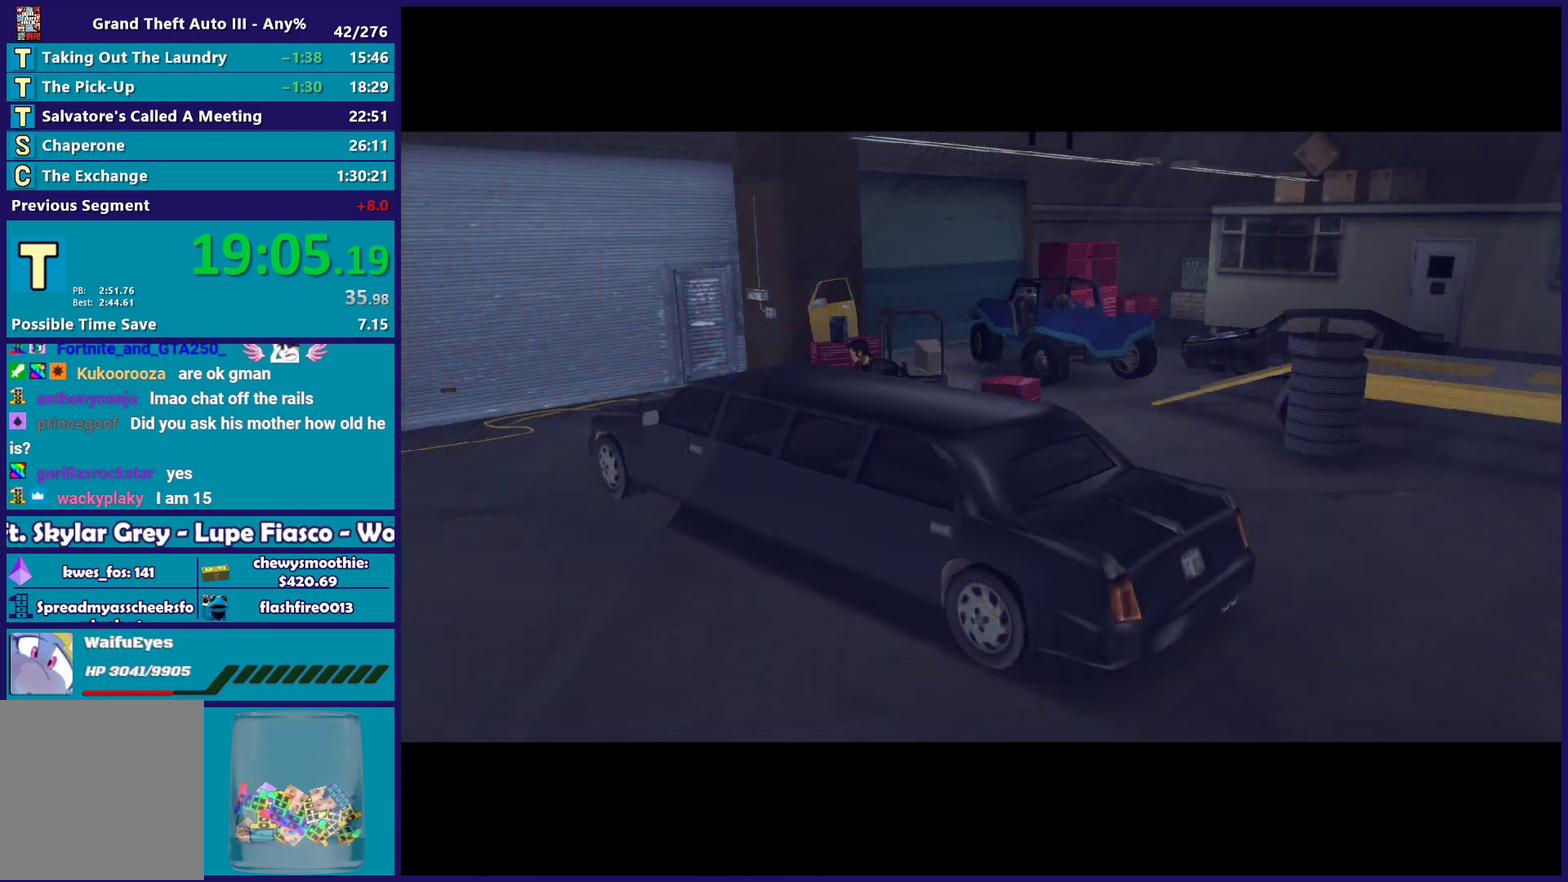
{"buttons": [], "left_stick": "center", "right_stick": "center", "events": [[67, "A", "up"], [150, "A", "down"], [300, "A", "up"], [400, "A", "down"], [483, "A", "up"]]}
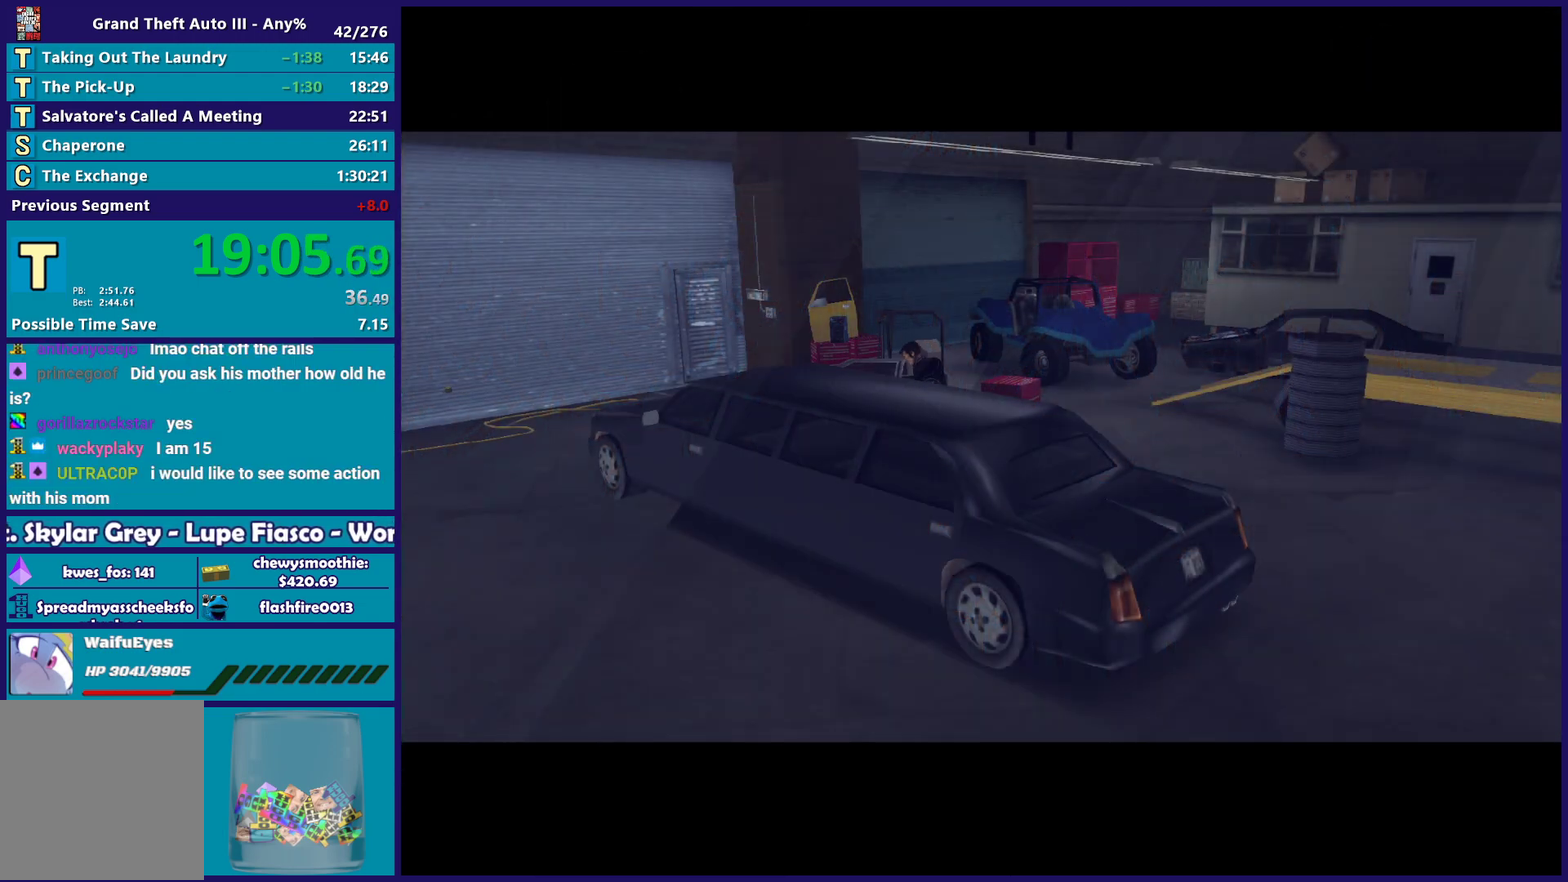
{"buttons": ["A"], "left_stick": "center", "right_stick": "center", "events": [[83, "A", "down"], [217, "A", "up"], [283, "A", "down"], [433, "A", "up"], [483, "A", "down"]]}
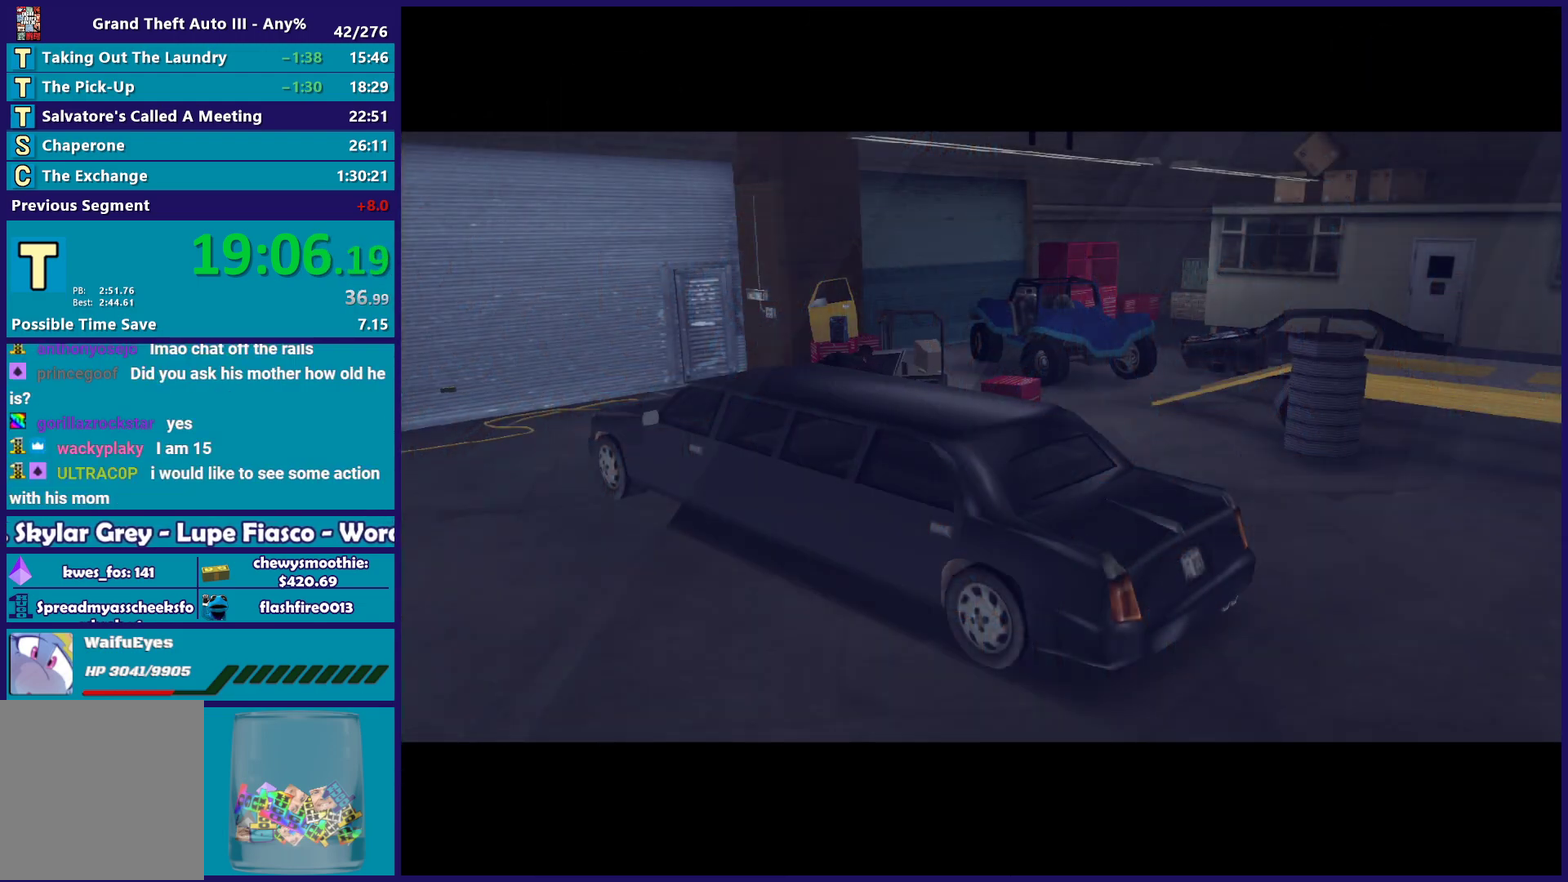
{"buttons": ["A"], "left_stick": "center", "right_stick": "center", "events": [[133, "A", "up"], [200, "A", "down"], [350, "A", "up"], [417, "A", "down"]]}
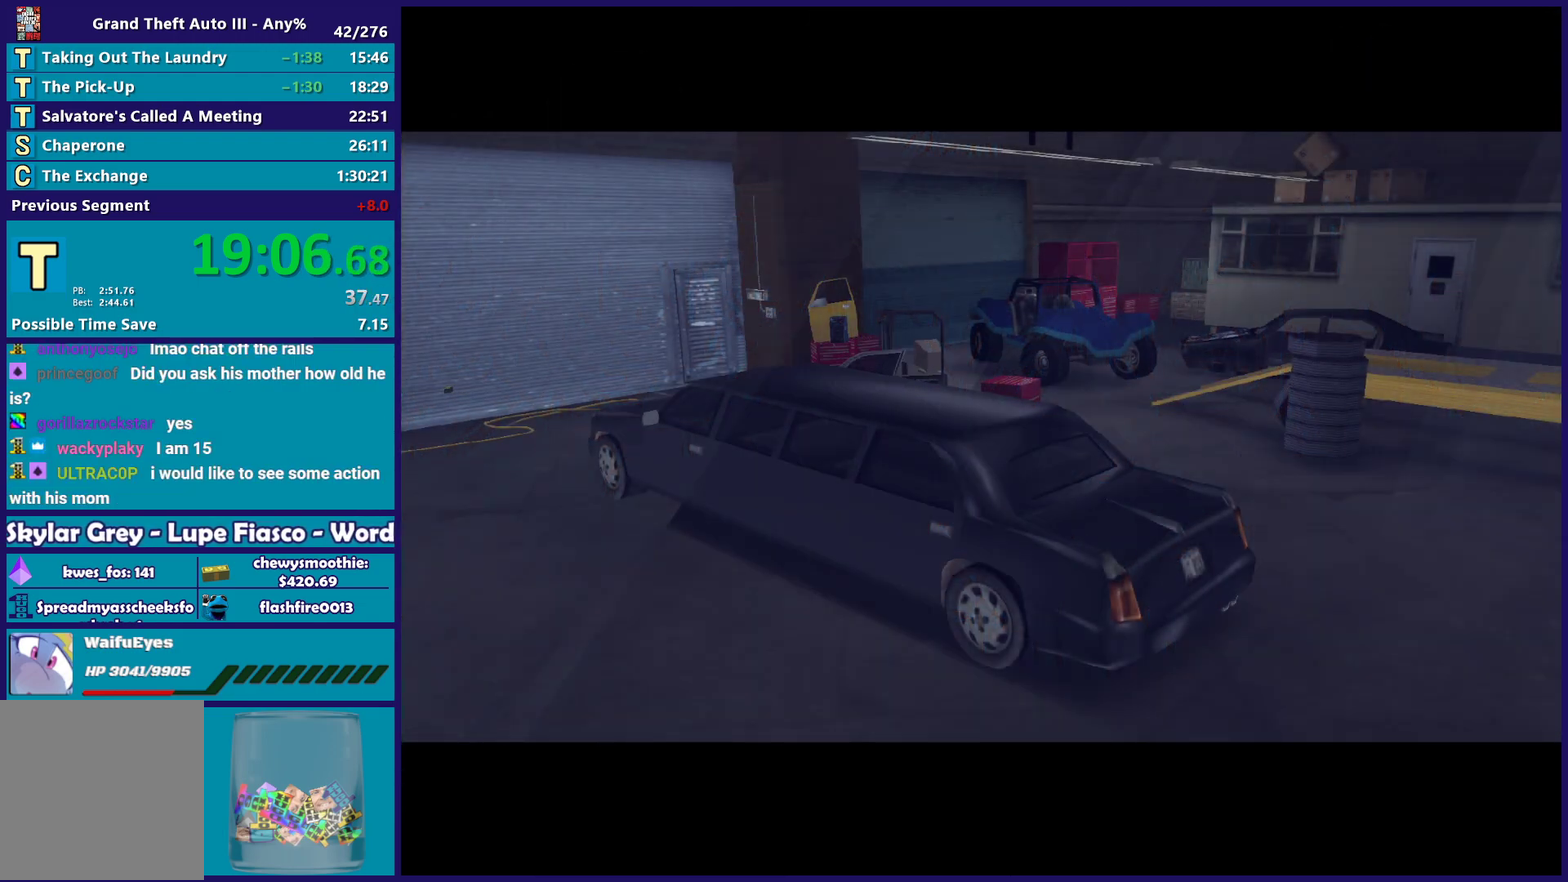
{"buttons": [], "left_stick": "center", "right_stick": "center", "events": [[50, "A", "up"], [133, "A", "down"], [267, "A", "up"], [367, "A", "down"], [500, "A", "up"]]}
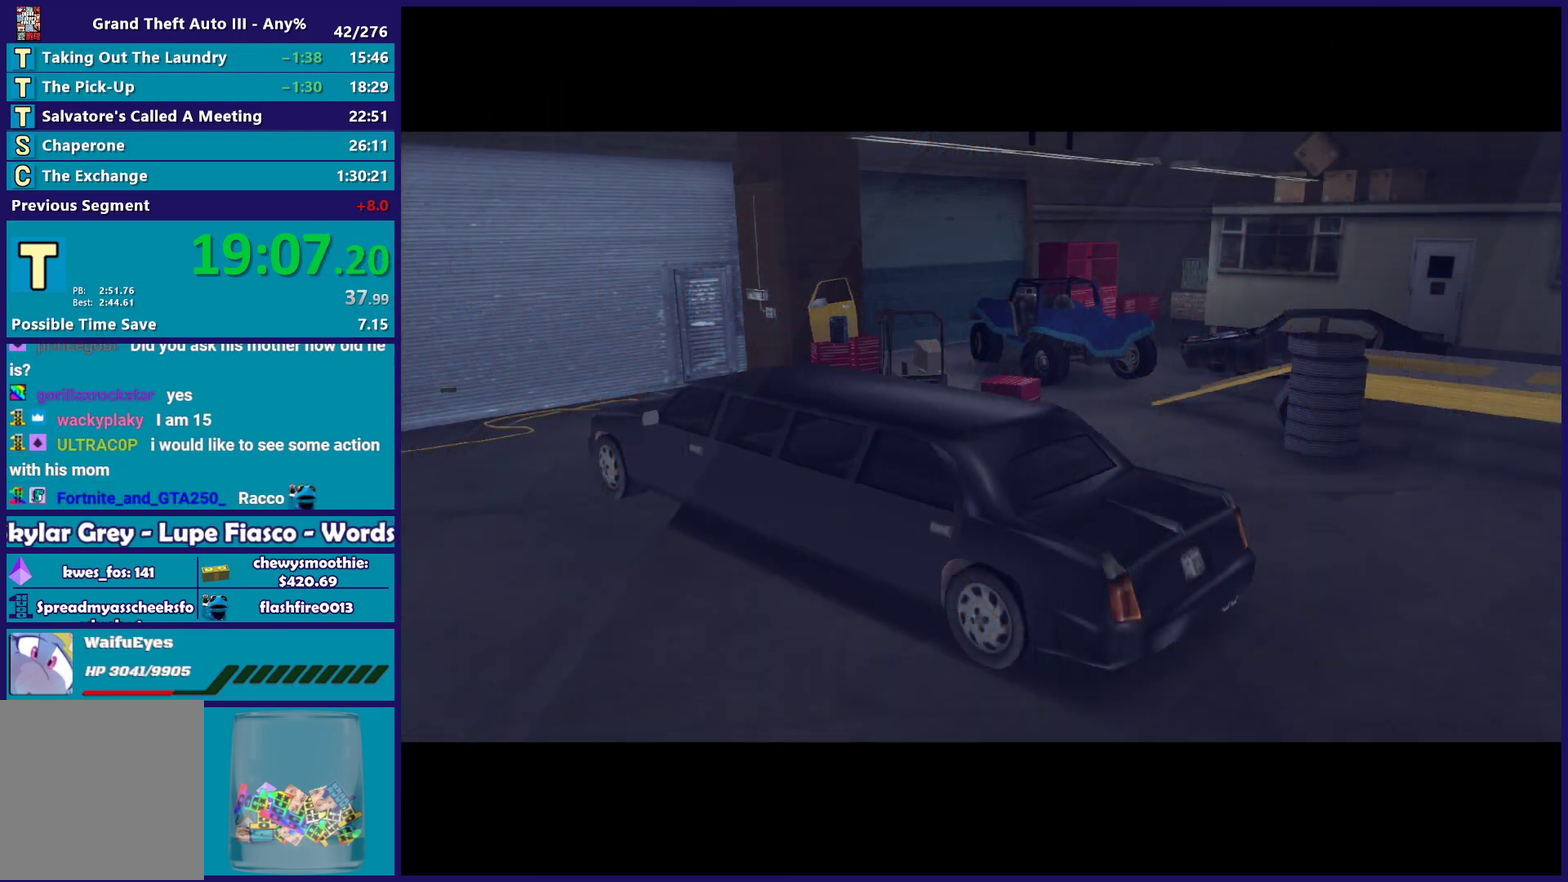
{"buttons": [], "left_stick": "center", "right_stick": "center", "events": [[33, "A", "down"], [200, "A", "up"], [217, "A", "down"], [250, "R2", "down"], [417, "A", "up"], [483, "R2", "up"]]}
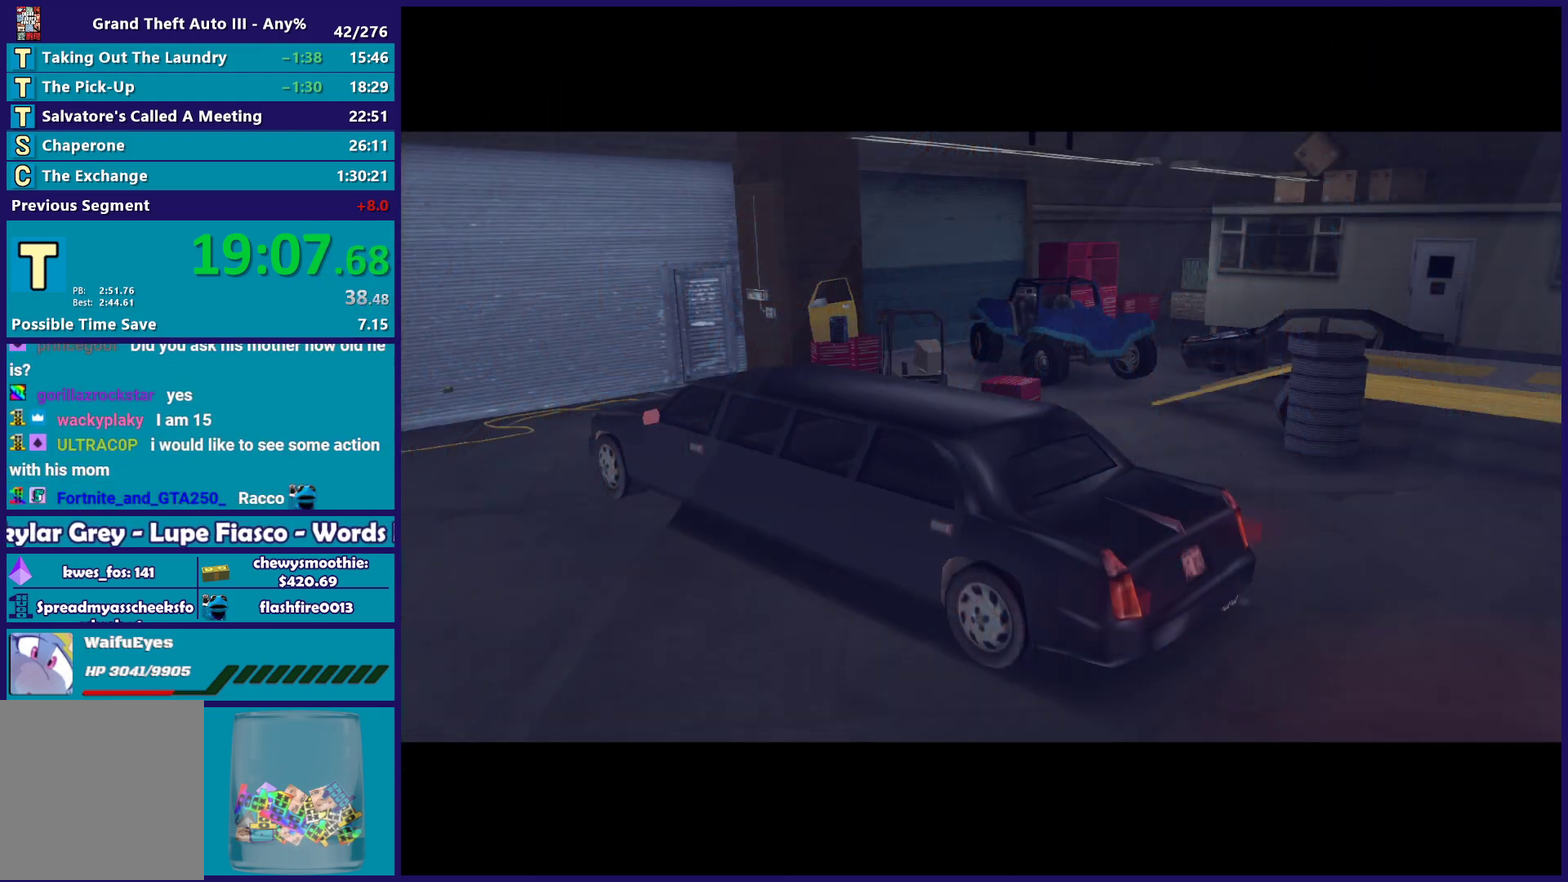
{"buttons": [], "left_stick": "center", "right_stick": "center", "events": []}
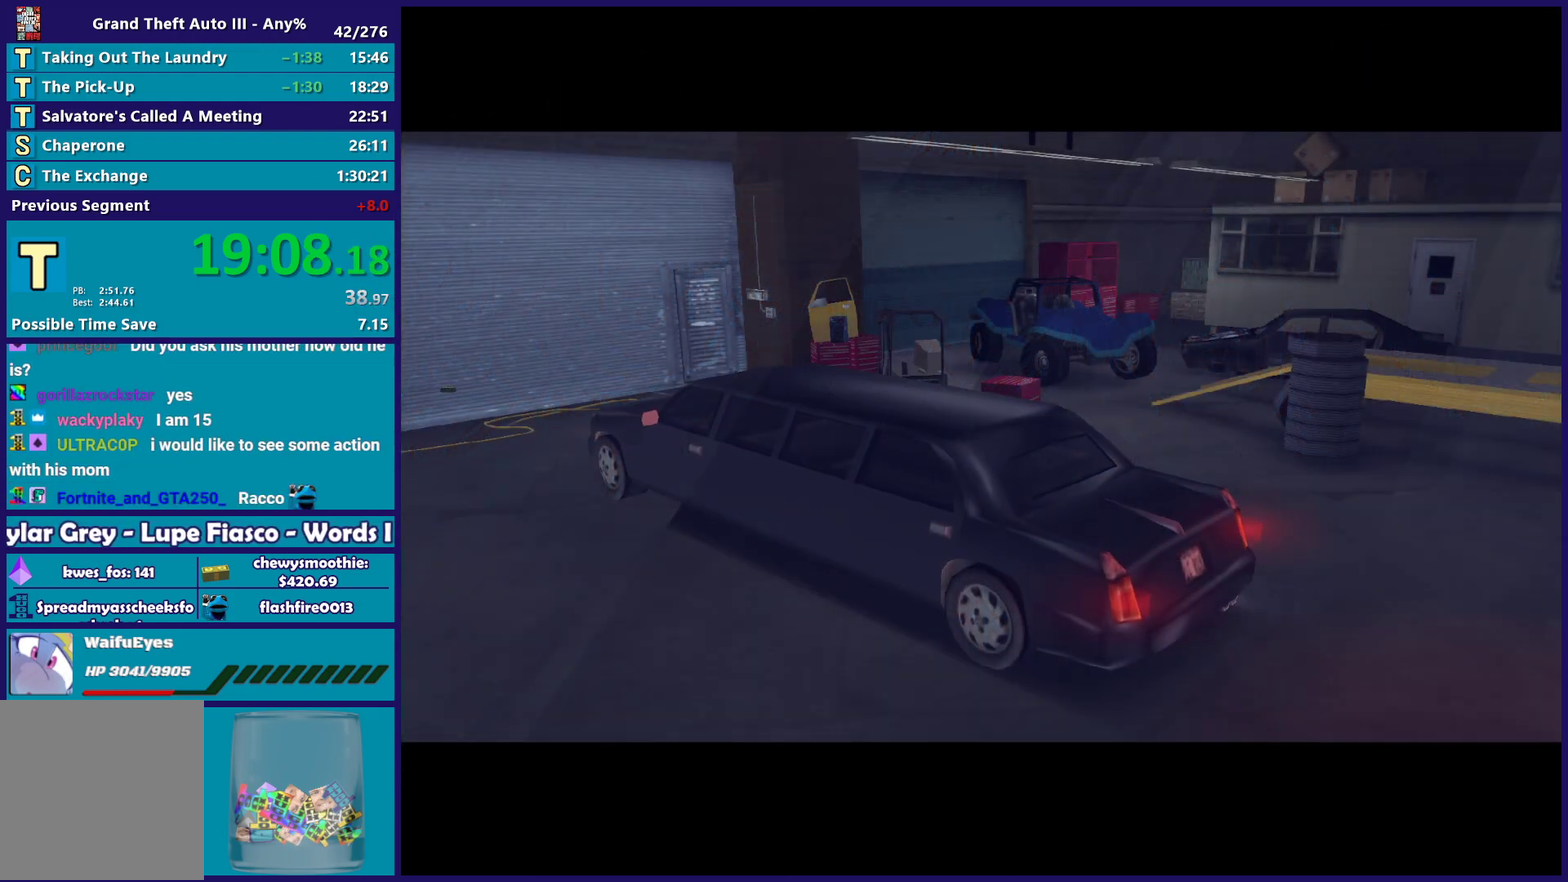
{"buttons": [], "left_stick": "center", "right_stick": "center", "events": []}
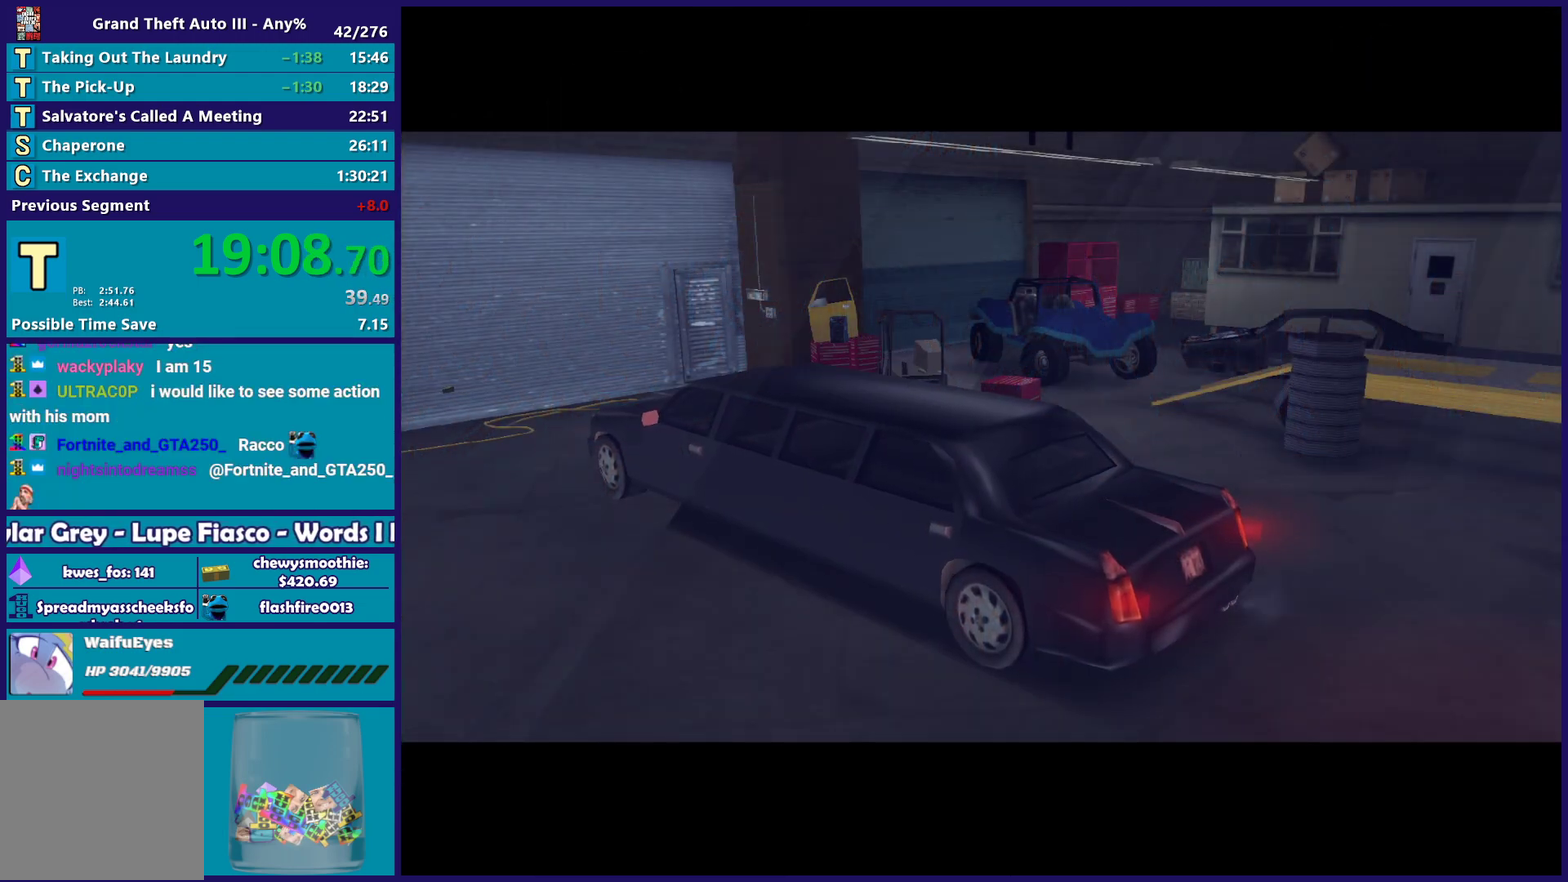
{"buttons": [], "left_stick": "center", "right_stick": "center", "events": [[17, "A", "down"], [33, "R2", "down"], [200, "A", "up"], [233, "R2", "up"]]}
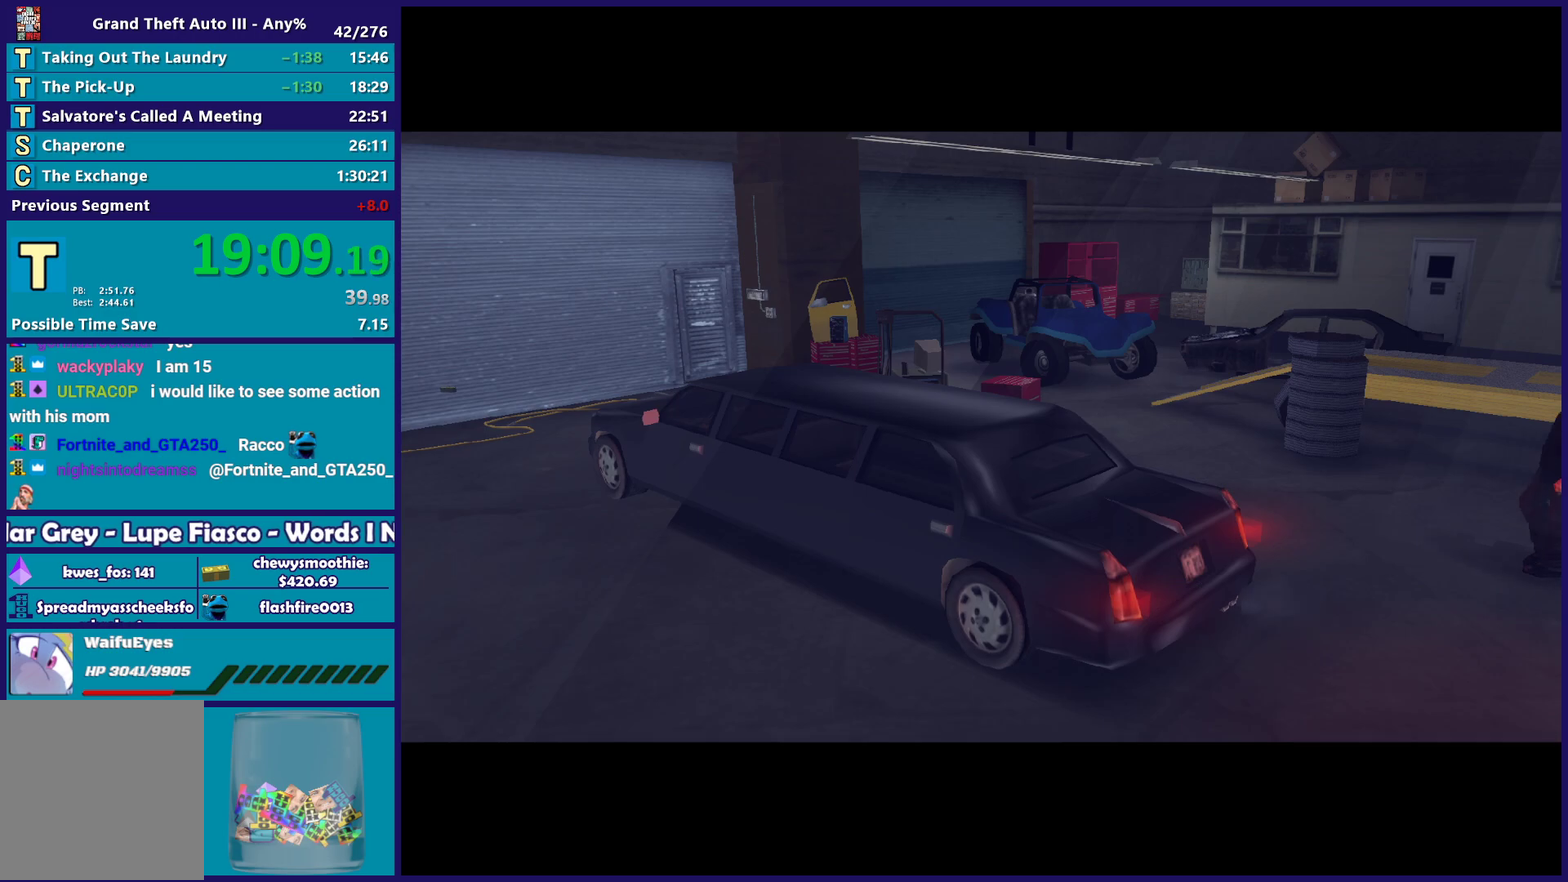
{"buttons": [], "left_stick": "center", "right_stick": "center", "events": [[183, "A", "down"], [183, "R2", "down"], [383, "A", "up"], [417, "R2", "up"]]}
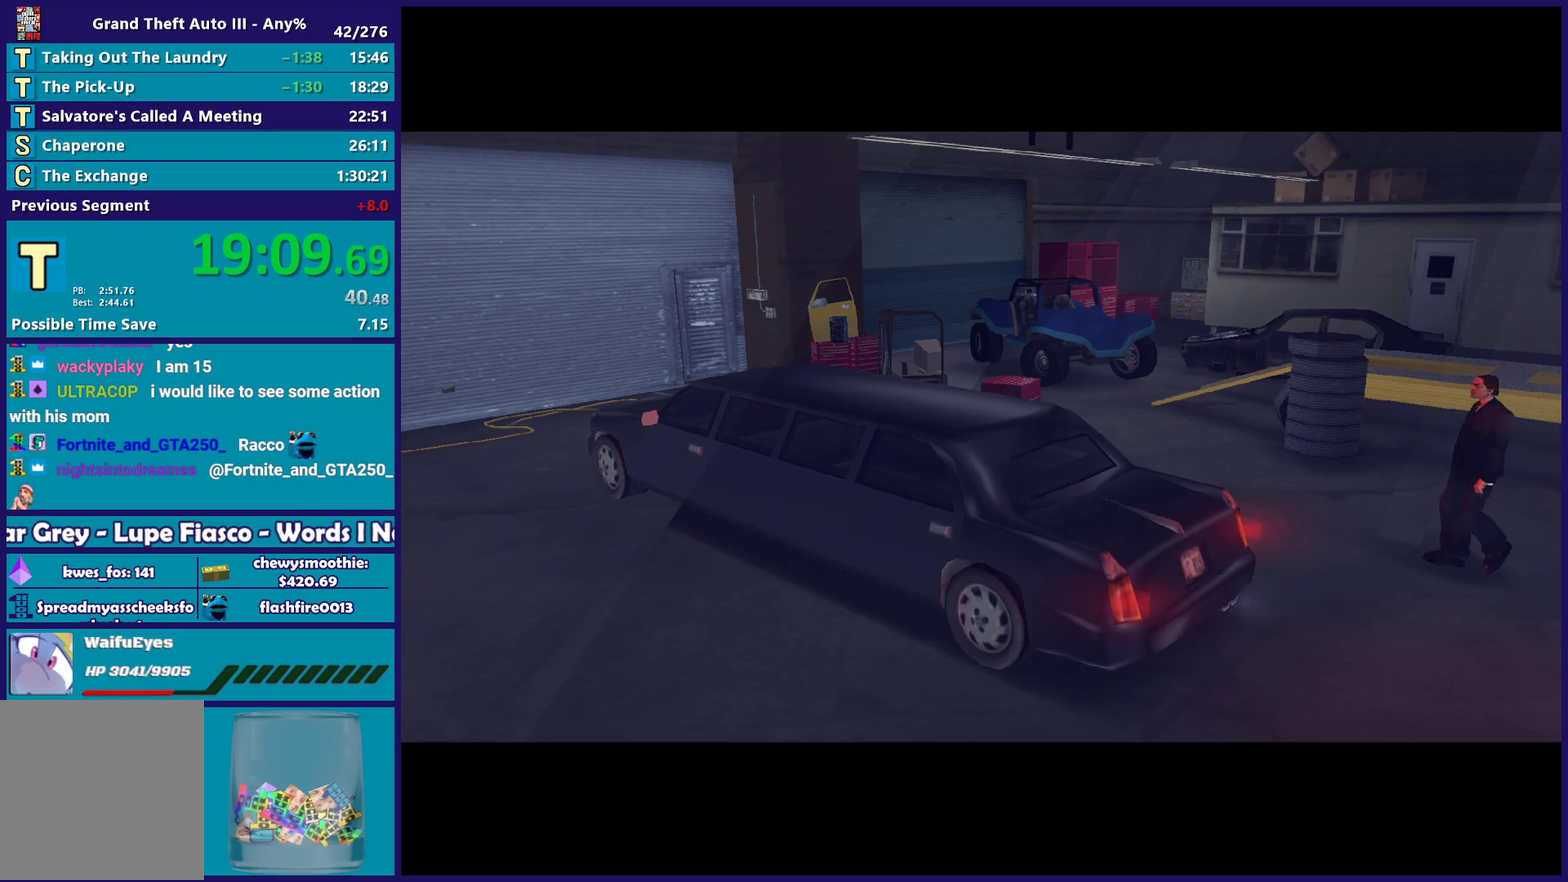
{"buttons": [], "left_stick": "center", "right_stick": "center", "events": [[250, "A", "down"], [267, "R2", "down"], [433, "A", "up"], [450, "R2", "up"]]}
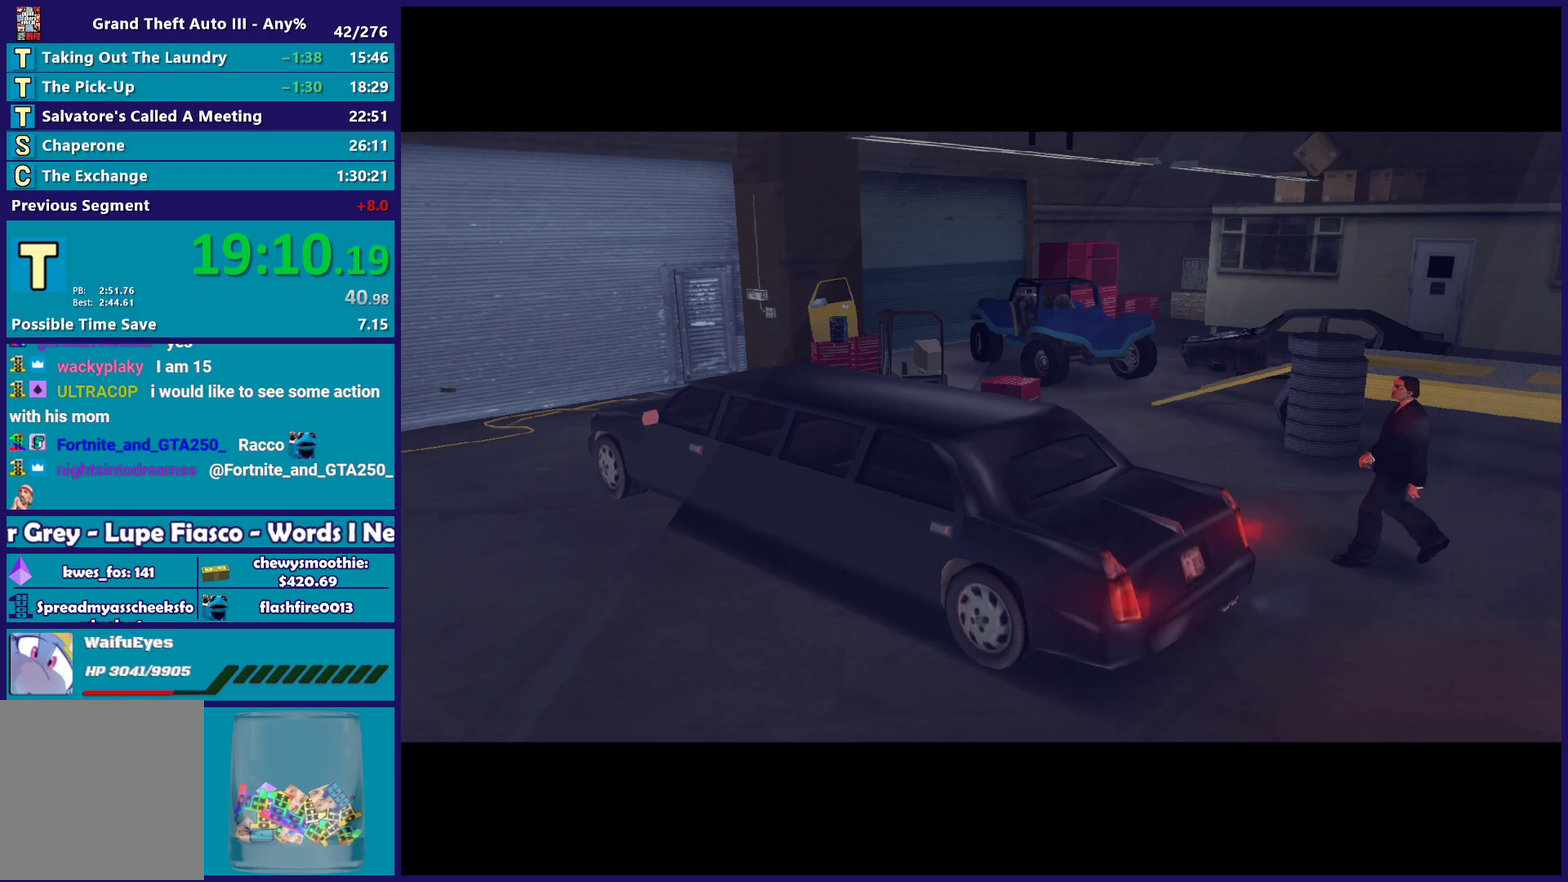
{"buttons": [], "left_stick": "center", "right_stick": "center", "events": []}
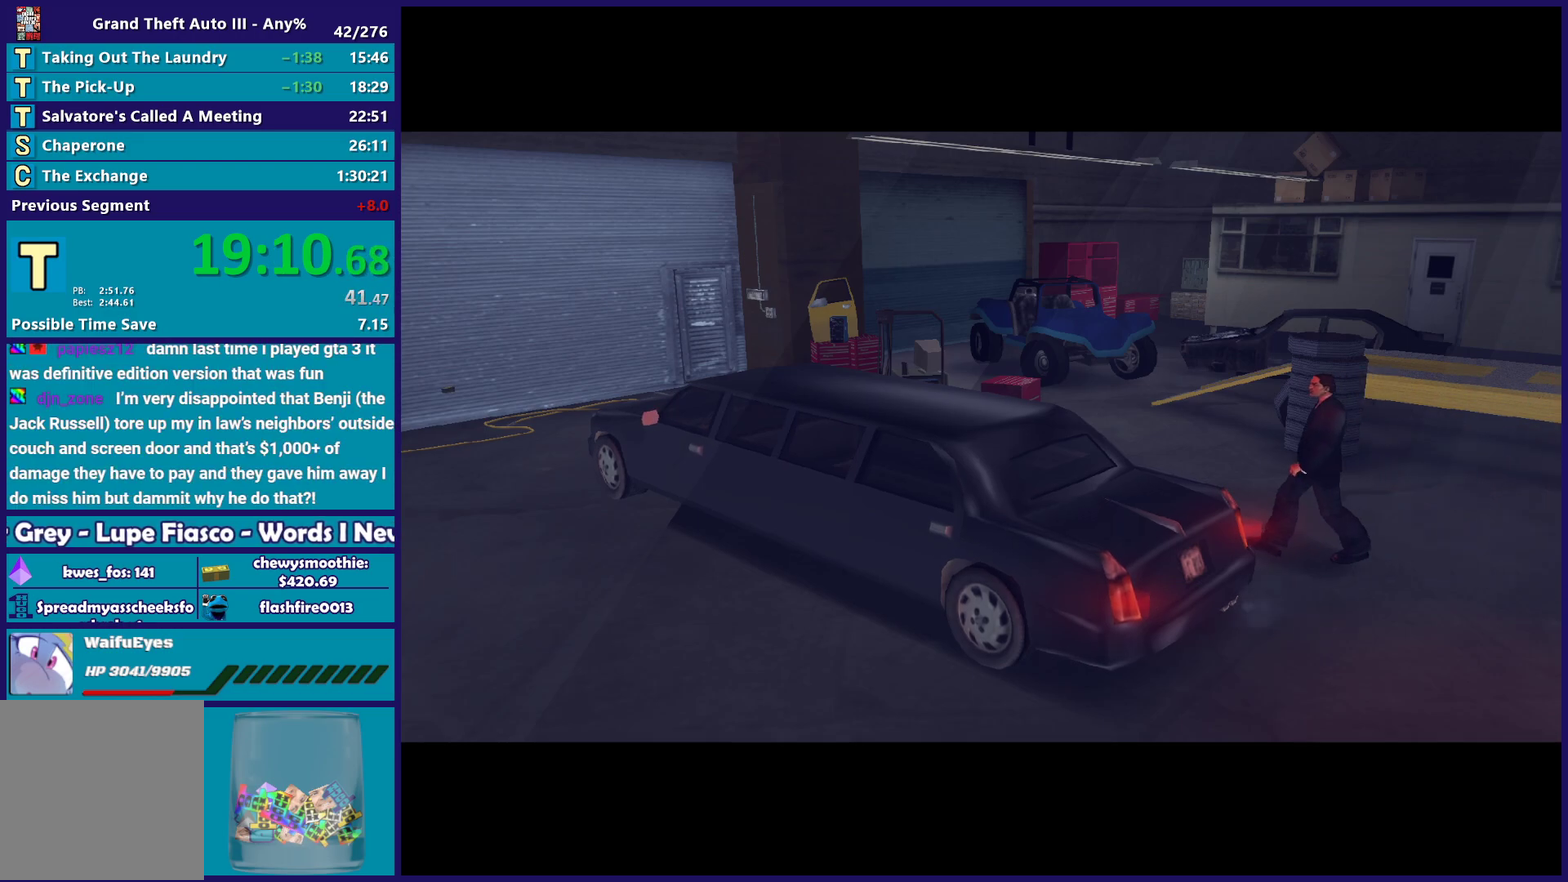
{"buttons": [], "left_stick": "center", "right_stick": "center", "events": []}
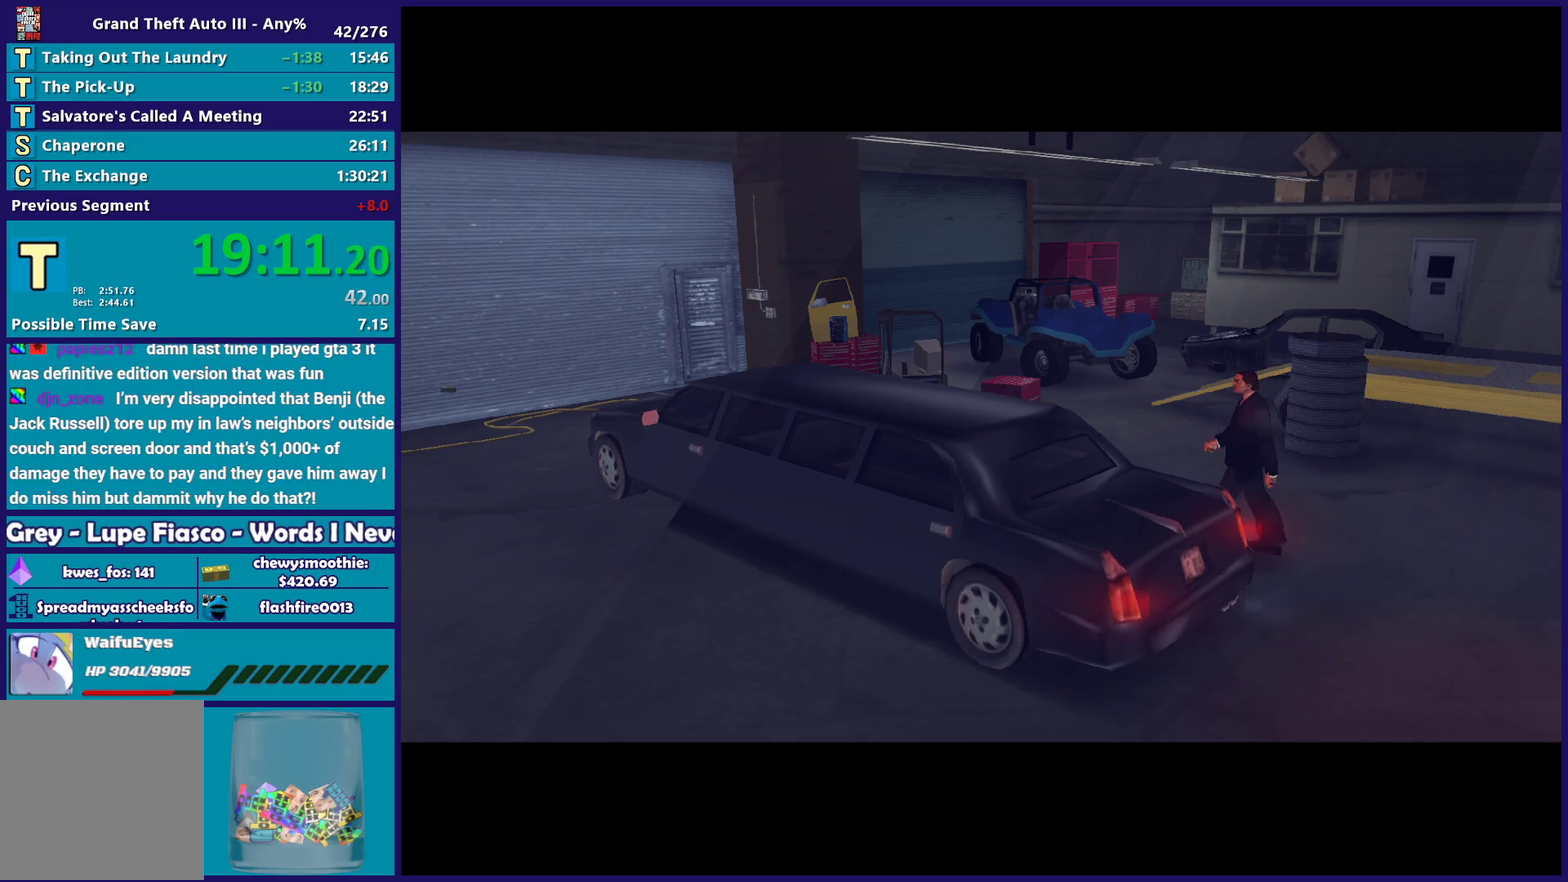
{"buttons": [], "left_stick": "center", "right_stick": "center", "events": [[50, "A", "down"], [83, "R2", "down"], [283, "A", "up"], [283, "R2", "up"]]}
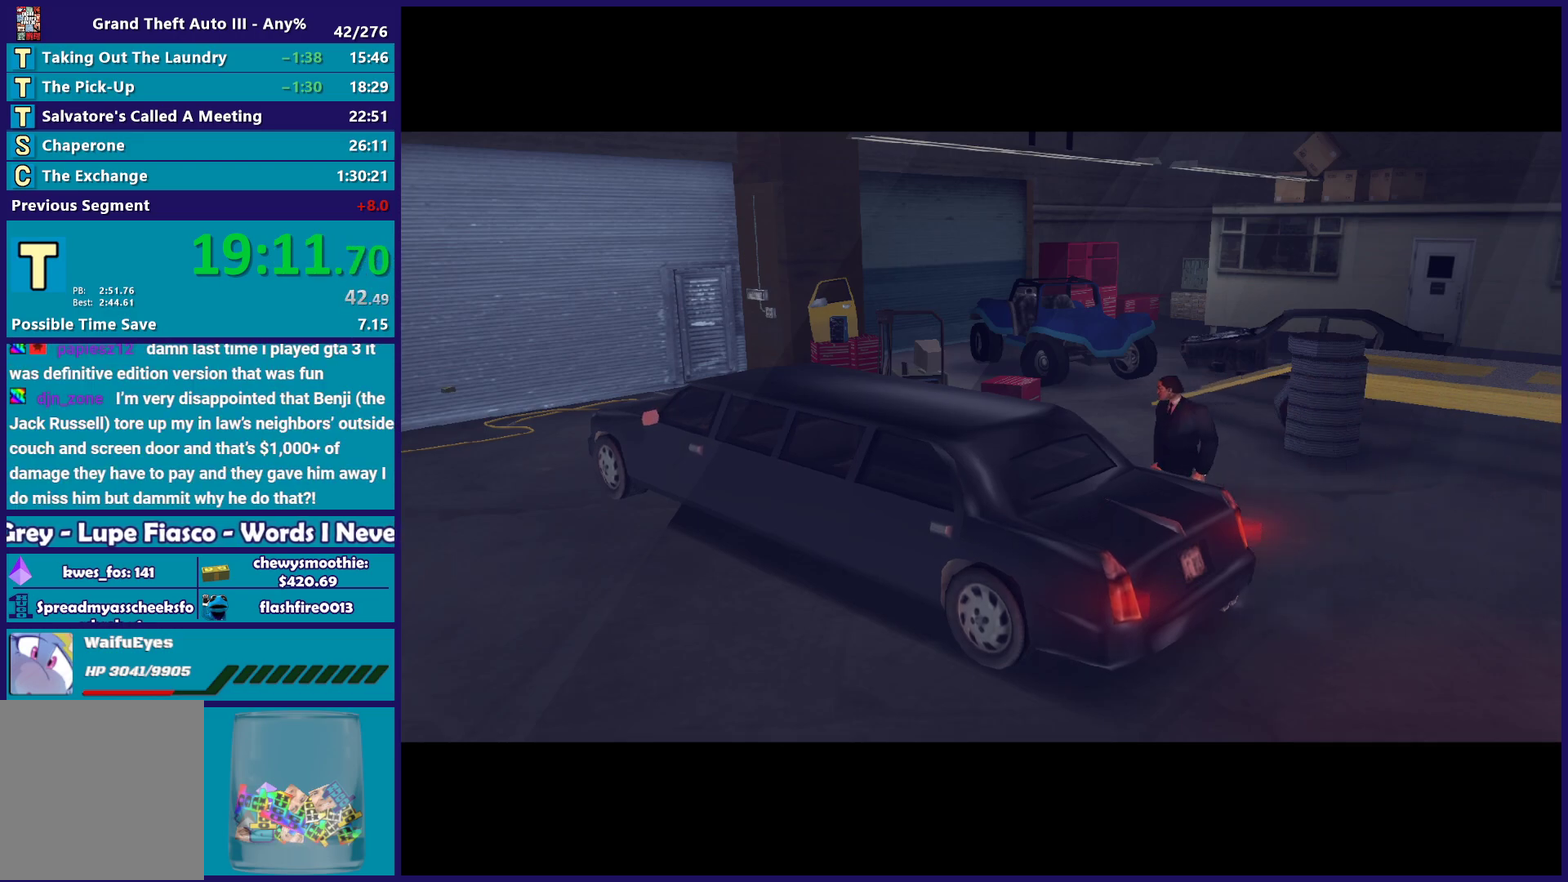
{"buttons": [], "left_stick": "center", "right_stick": "center", "events": []}
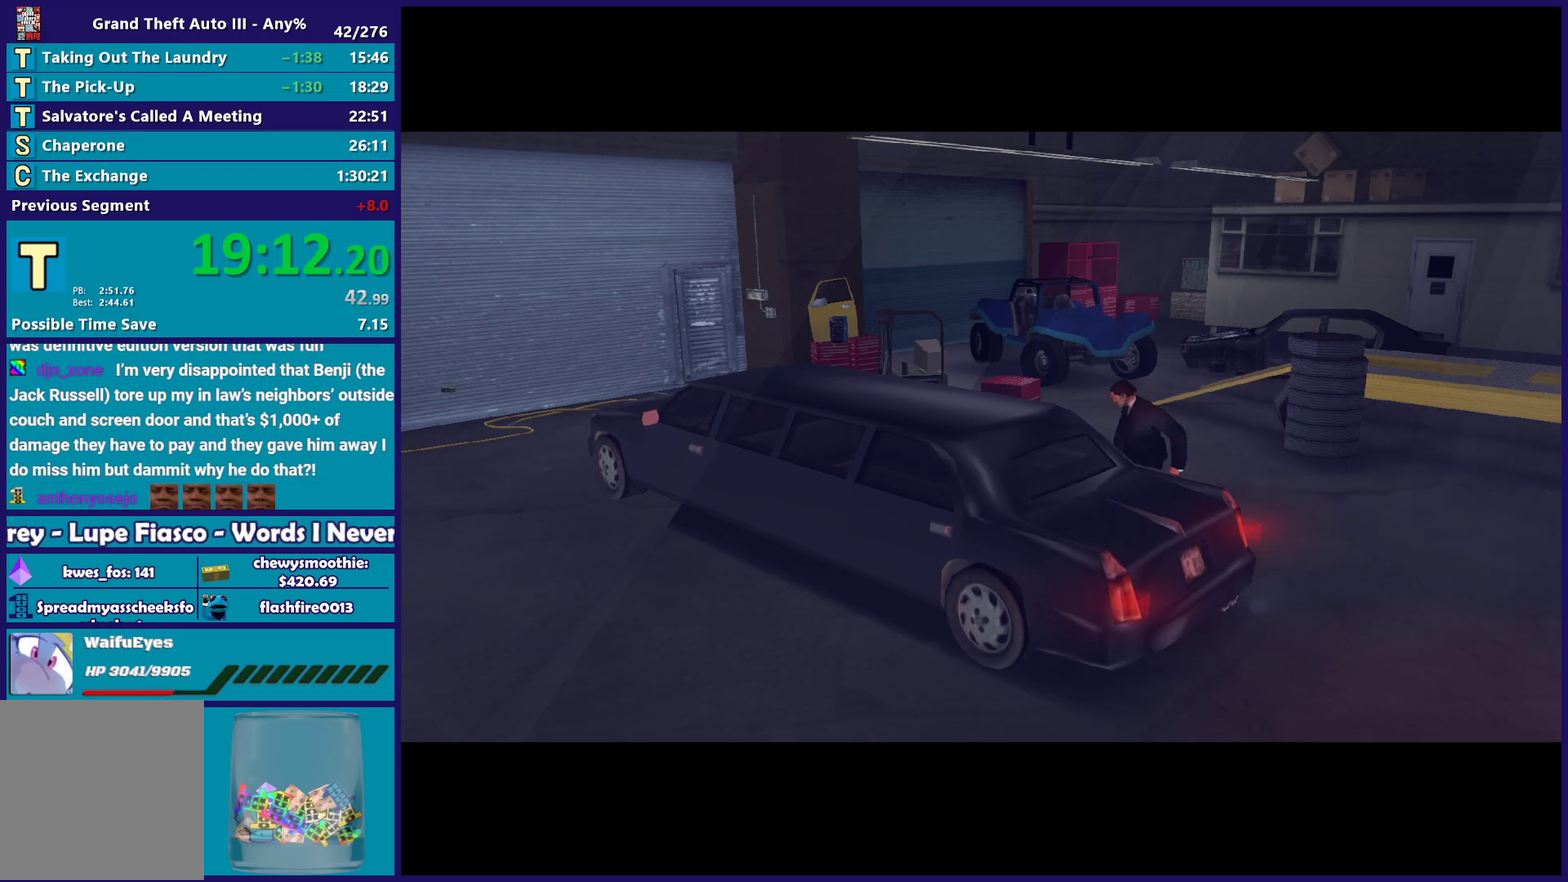
{"buttons": ["A"], "left_stick": "center", "right_stick": "center", "events": [[67, "A", "down"], [233, "A", "up"], [333, "A", "down"]]}
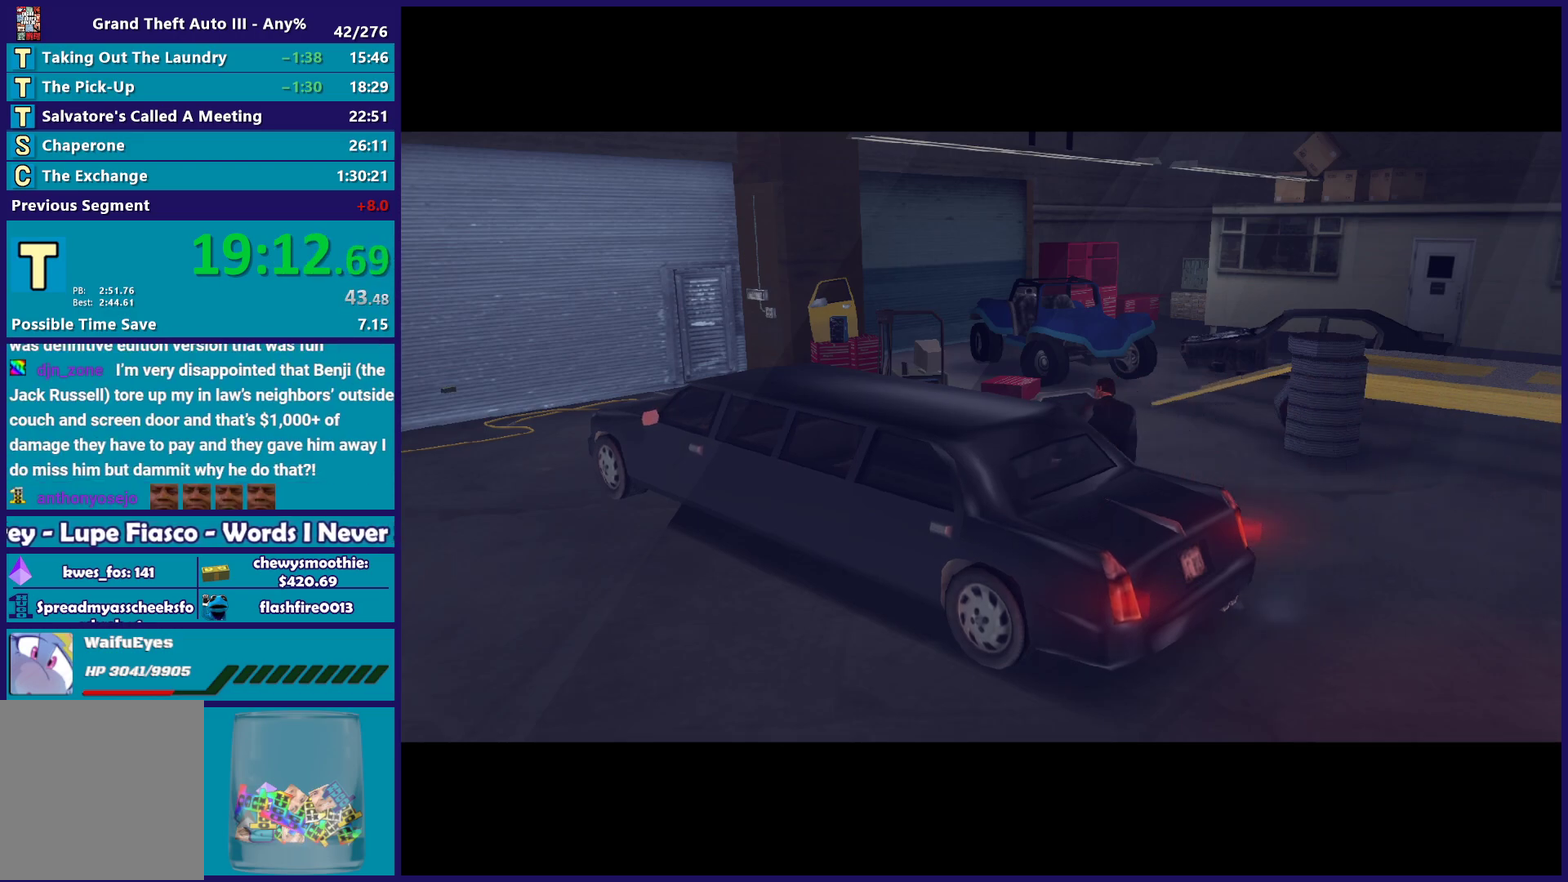
{"buttons": ["R2"], "left_stick": "center", "right_stick": "center", "events": [[50, "A", "up"], [117, "A", "down"], [317, "R2", "down"], [500, "A", "up"]]}
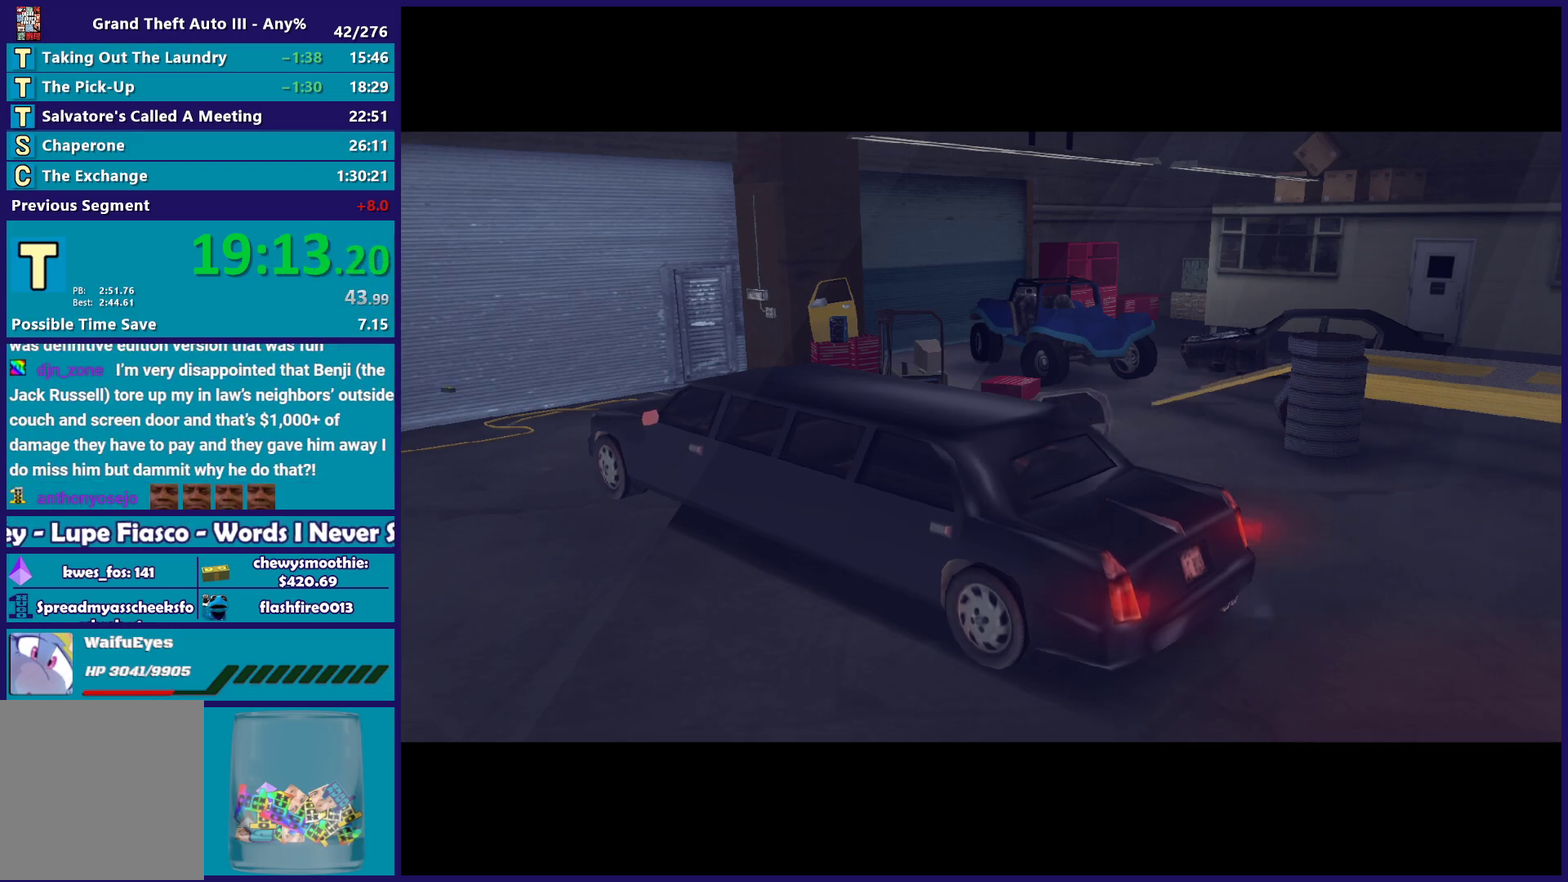
{"buttons": [], "left_stick": "center", "right_stick": "center", "events": [[17, "R2", "up"], [133, "A", "down"], [267, "A", "up"]]}
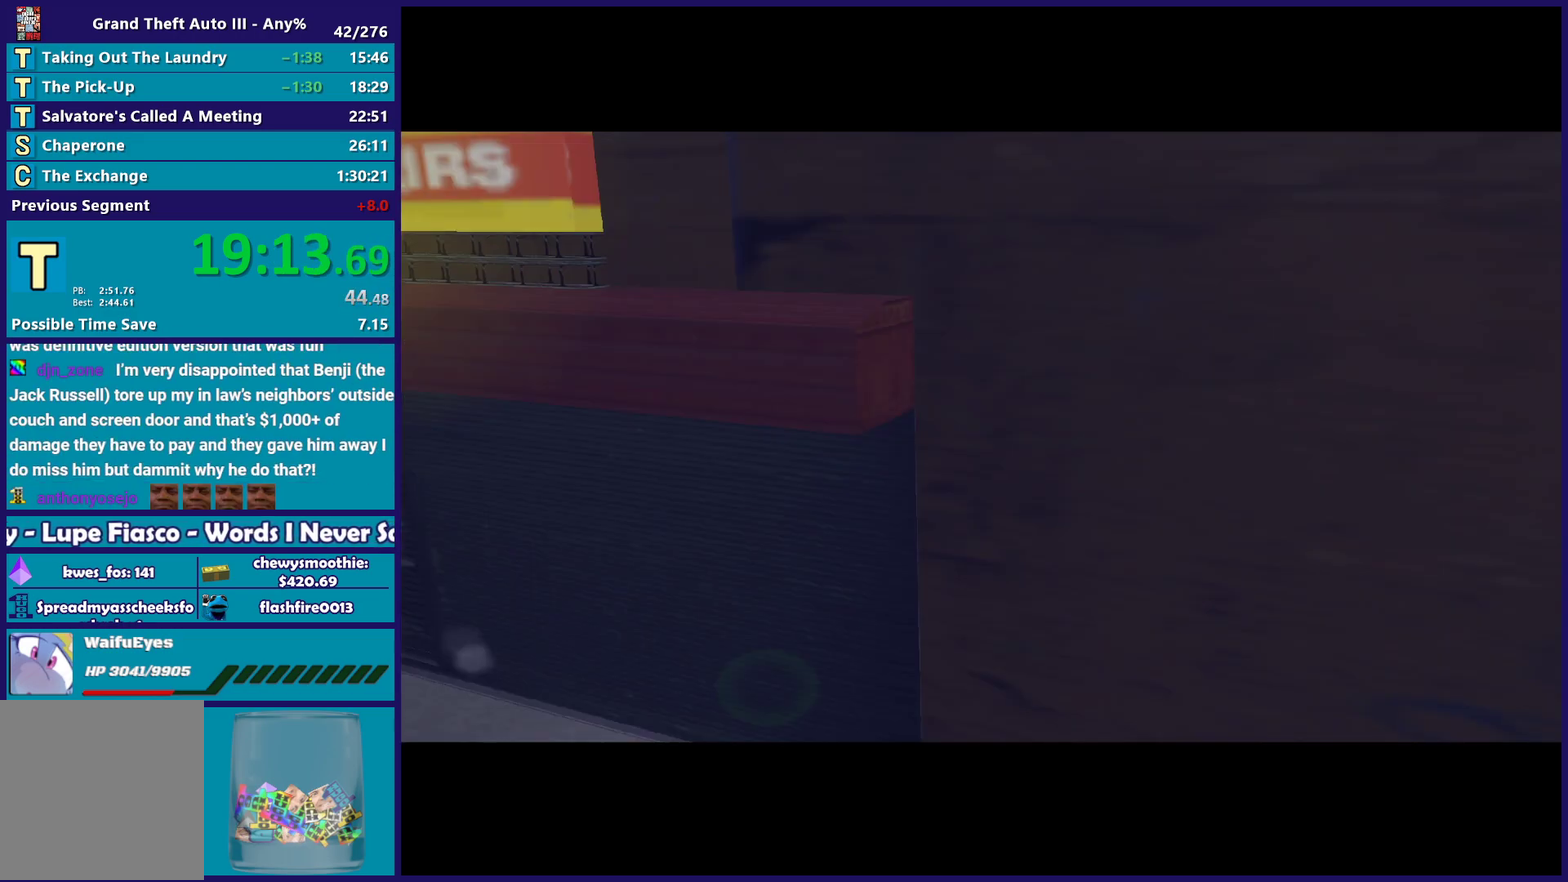
{"buttons": [], "left_stick": "center", "right_stick": "center", "events": []}
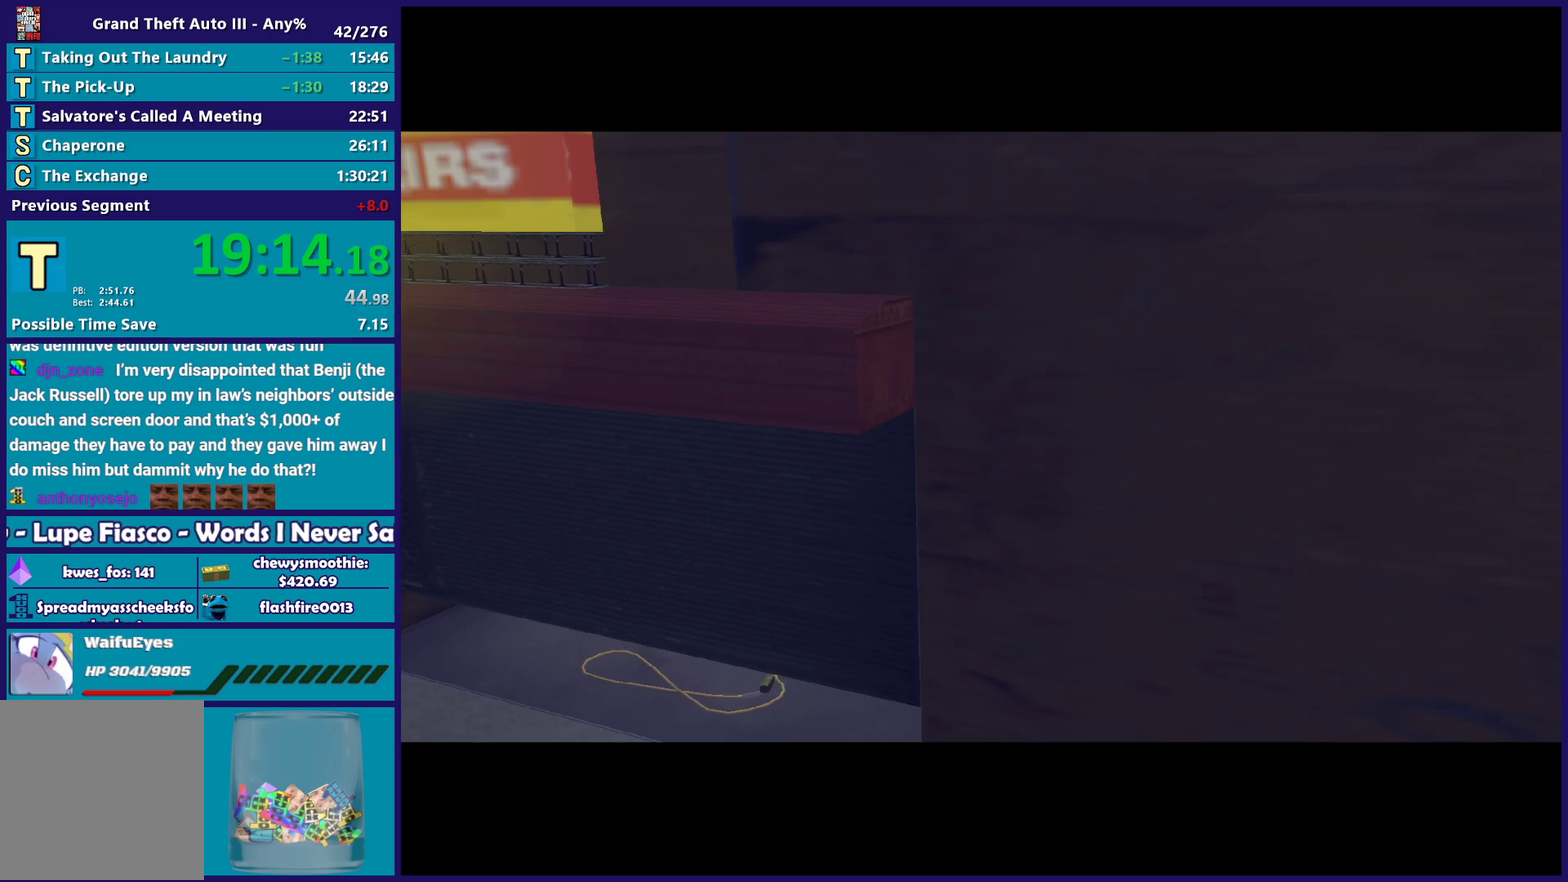
{"buttons": ["A", "R2"], "left_stick": "center", "right_stick": "center", "events": [[83, "A", "down"], [100, "R2", "down"], [267, "A", "up"], [267, "R2", "up"], [367, "A", "down"], [383, "R2", "down"]]}
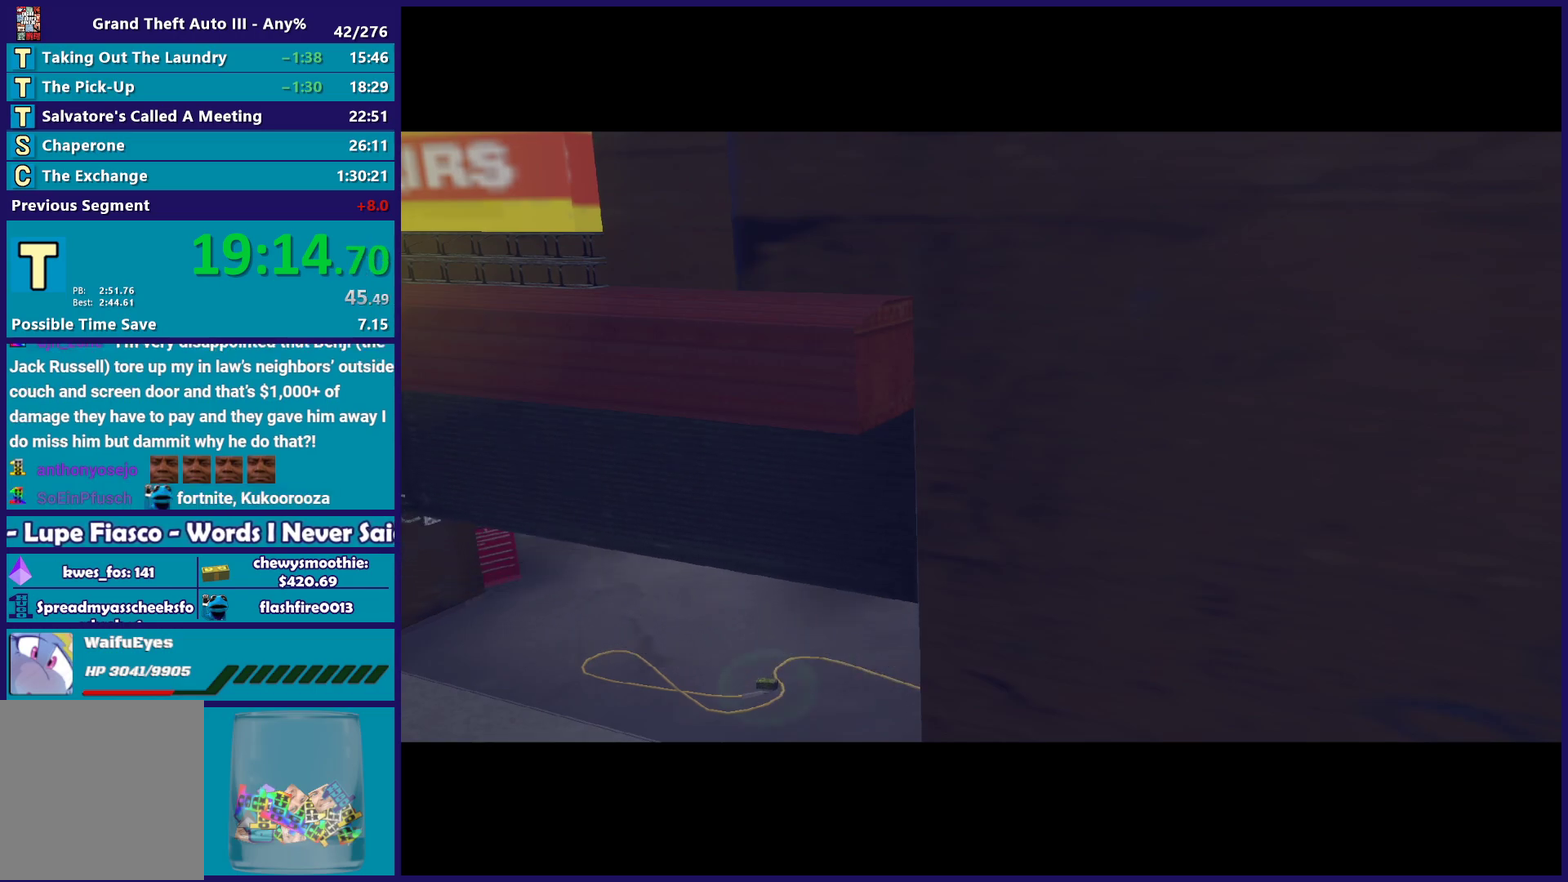
{"buttons": [], "left_stick": "center", "right_stick": "center", "events": [[50, "A", "up"], [50, "R2", "up"], [133, "A", "down"], [133, "R2", "down"], [300, "A", "up"], [300, "R2", "up"]]}
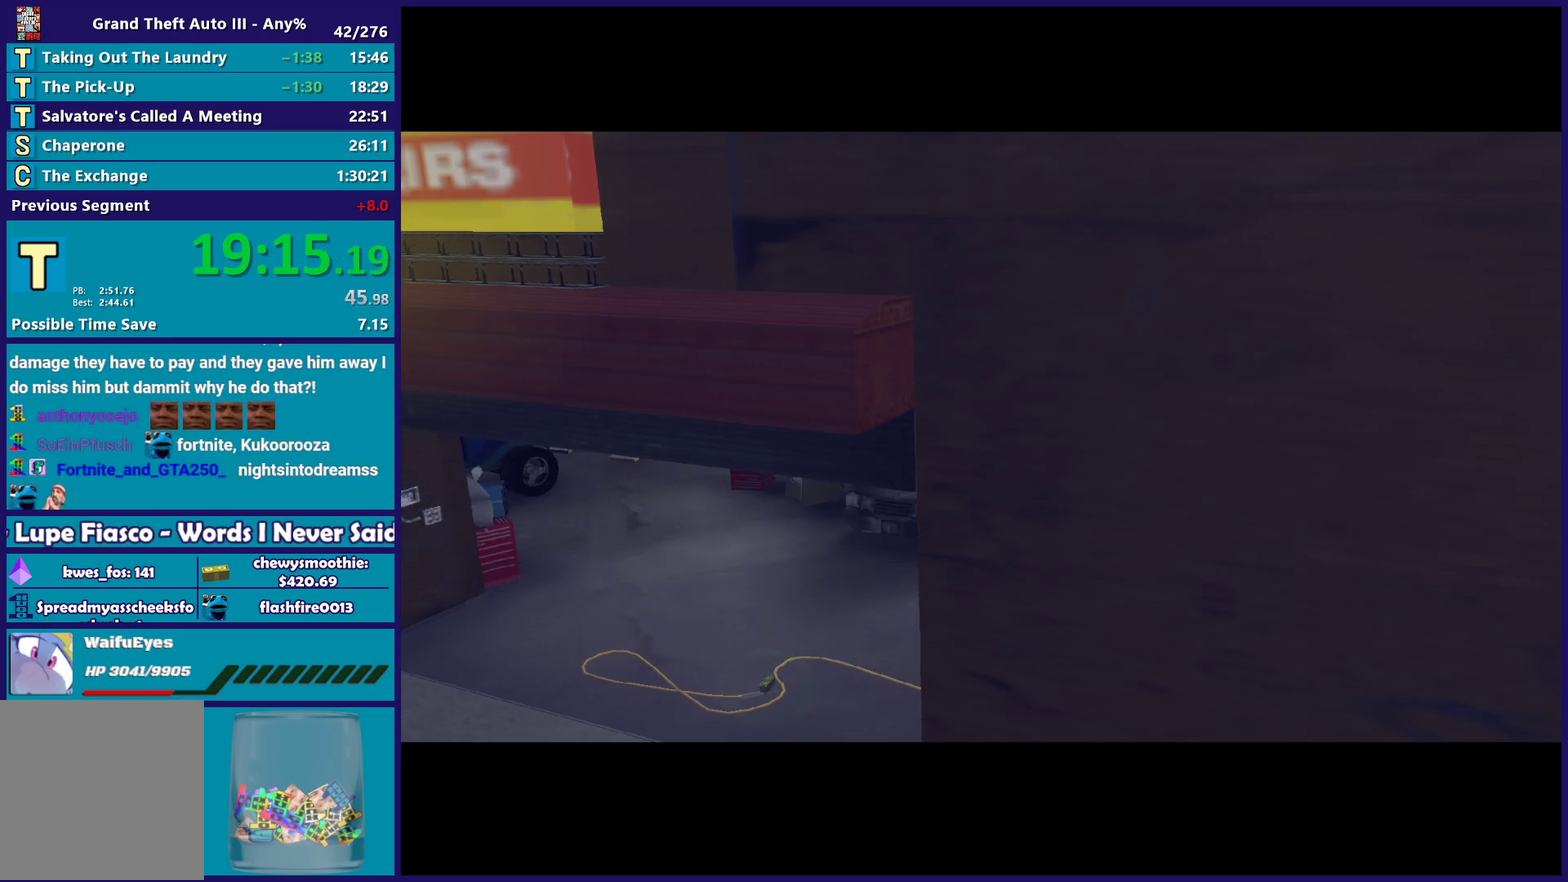
{"buttons": ["A", "R2"], "left_stick": "center", "right_stick": "center", "events": [[83, "A", "down"], [100, "R2", "down"], [250, "R2", "up"], [267, "A", "up"], [433, "A", "down"], [433, "R2", "down"]]}
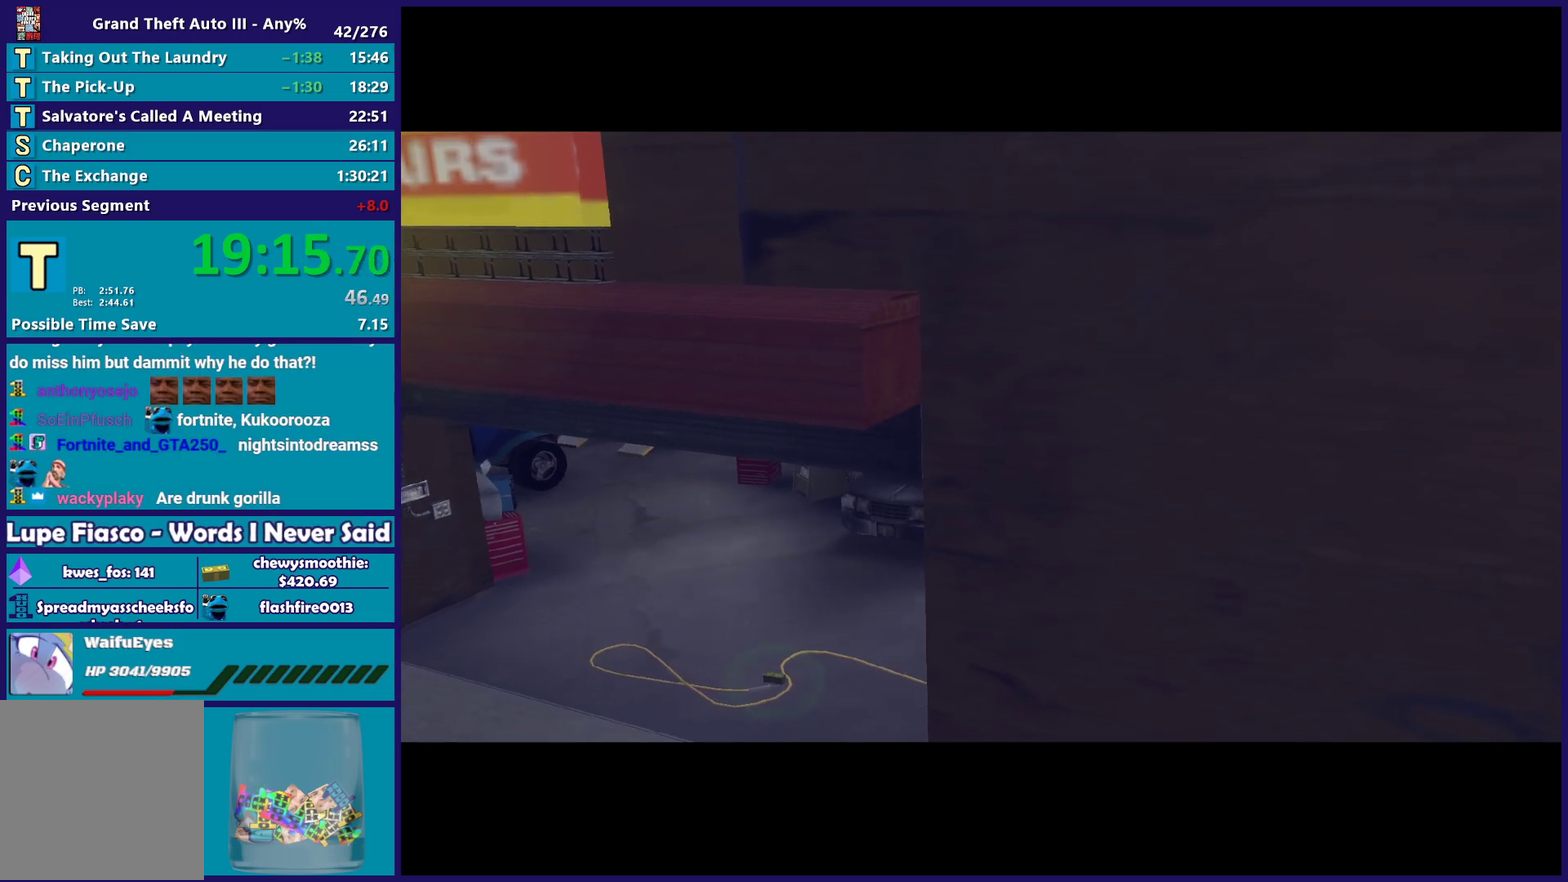
{"buttons": ["A", "R2"], "left_stick": "center", "right_stick": "center", "events": [[117, "A", "up"], [117, "R2", "up"], [433, "A", "down"], [433, "R2", "down"]]}